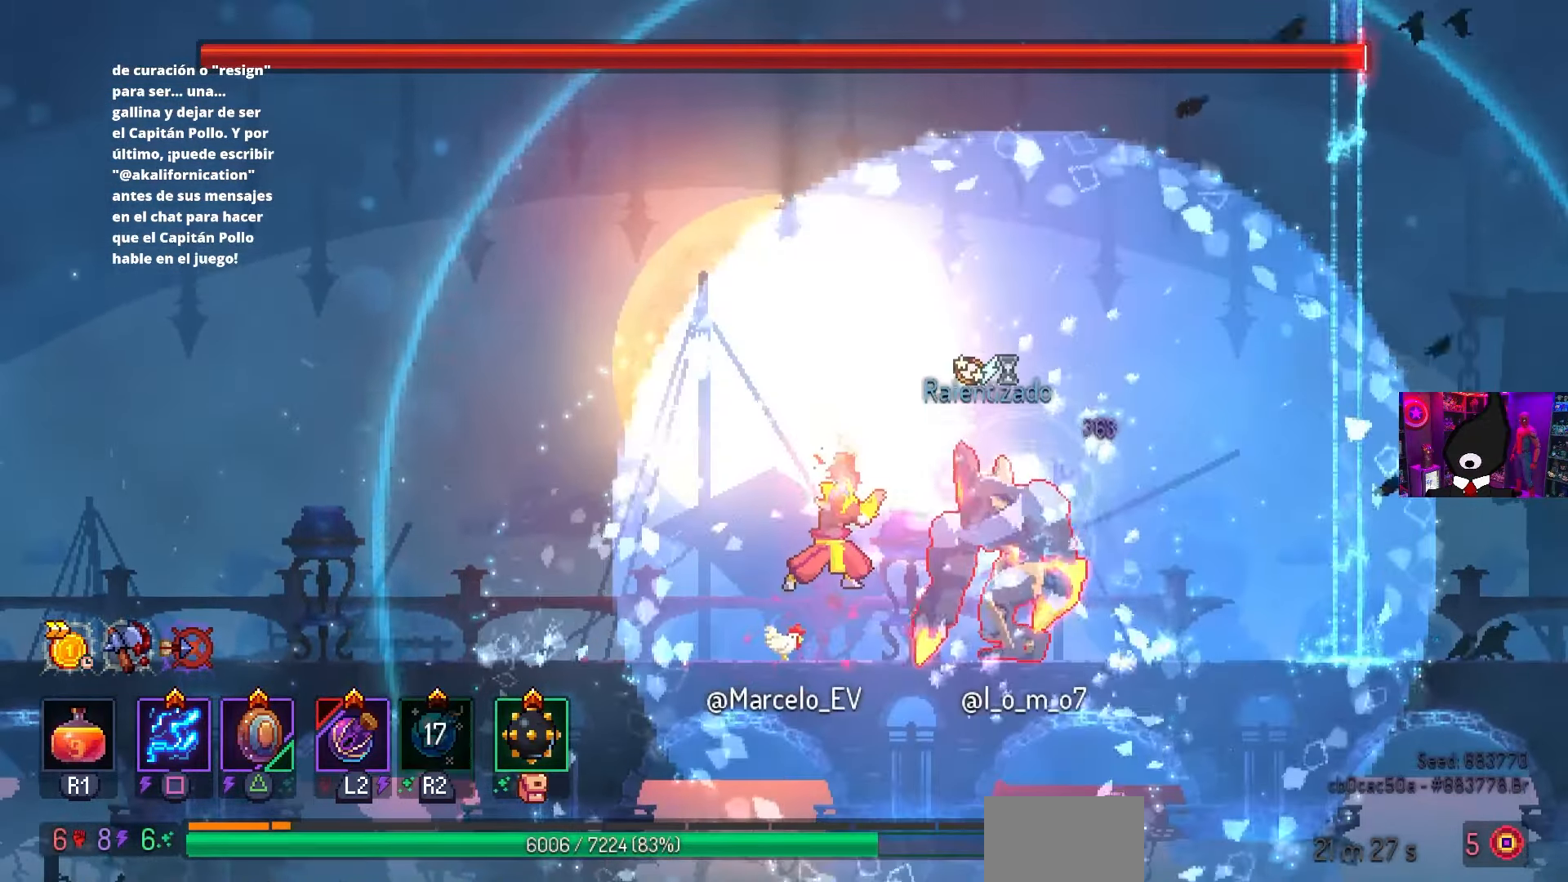
Gameplay with a controller (PlayStation layout); each line is a JSON object with the inputs held at the frame after it. "events" lists button and stick changes between this image and that frame as [ms after this image, input, new state], when the widget could be followed in between.
{"buttons": ["SQUARE"], "left_stick": "center", "right_stick": "center", "events": []}
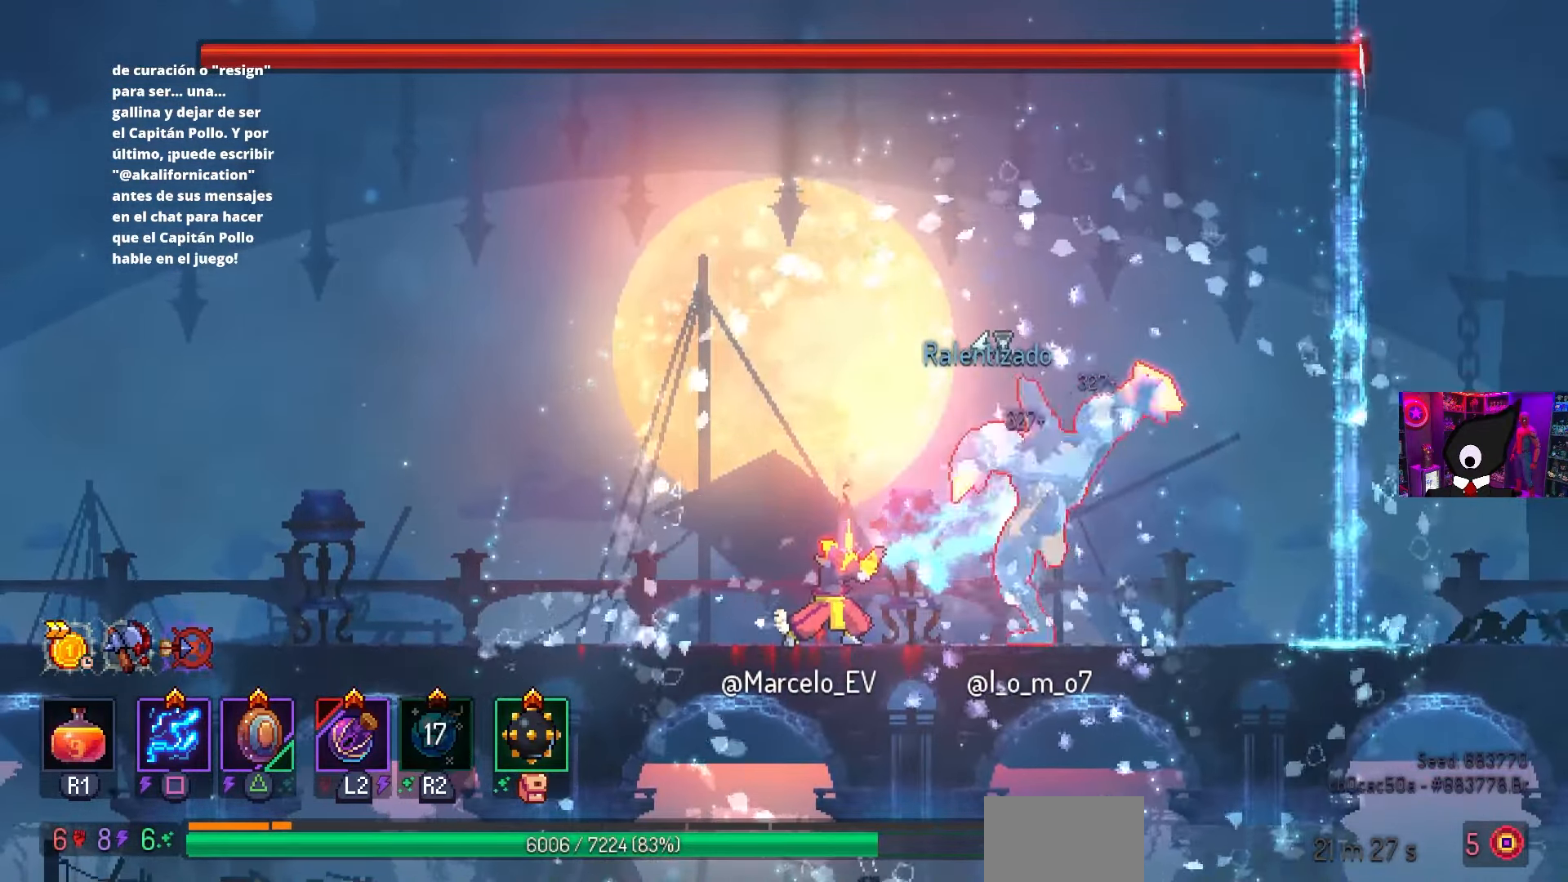
{"buttons": ["TRIANGLE", "DPAD_RIGHT"], "left_stick": "center", "right_stick": "center", "events": [[200, "SQUARE", "up"], [283, "DPAD_RIGHT", "down"], [383, "TRIANGLE", "down"]]}
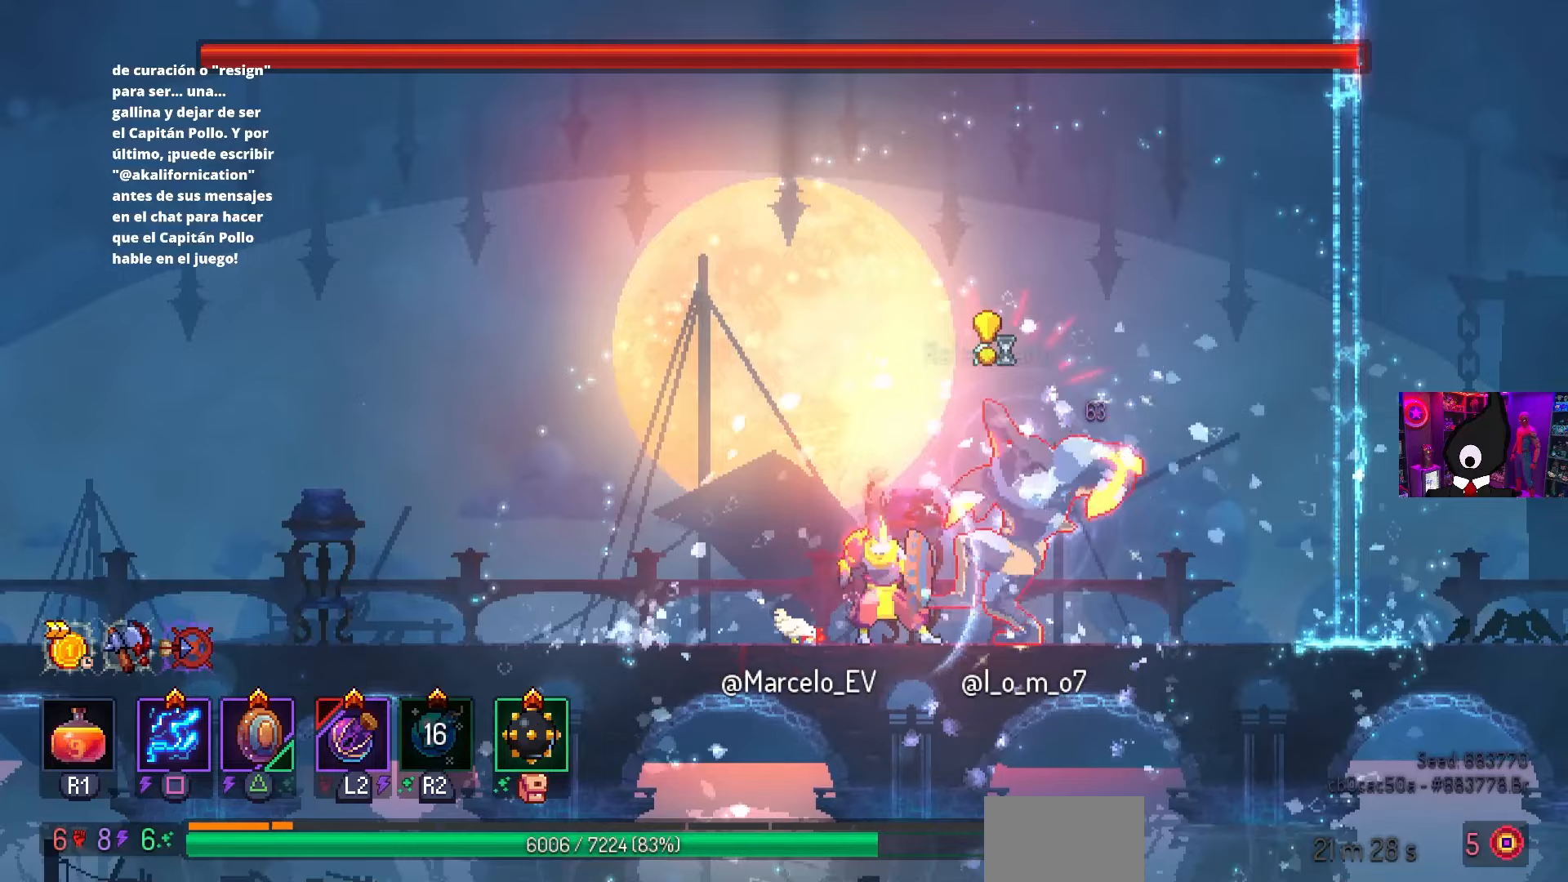
{"buttons": ["SQUARE", "L2"], "left_stick": "center", "right_stick": "center", "events": [[17, "TRIANGLE", "up"], [117, "DPAD_RIGHT", "up"], [117, "SQUARE", "down"], [500, "L2", "down"]]}
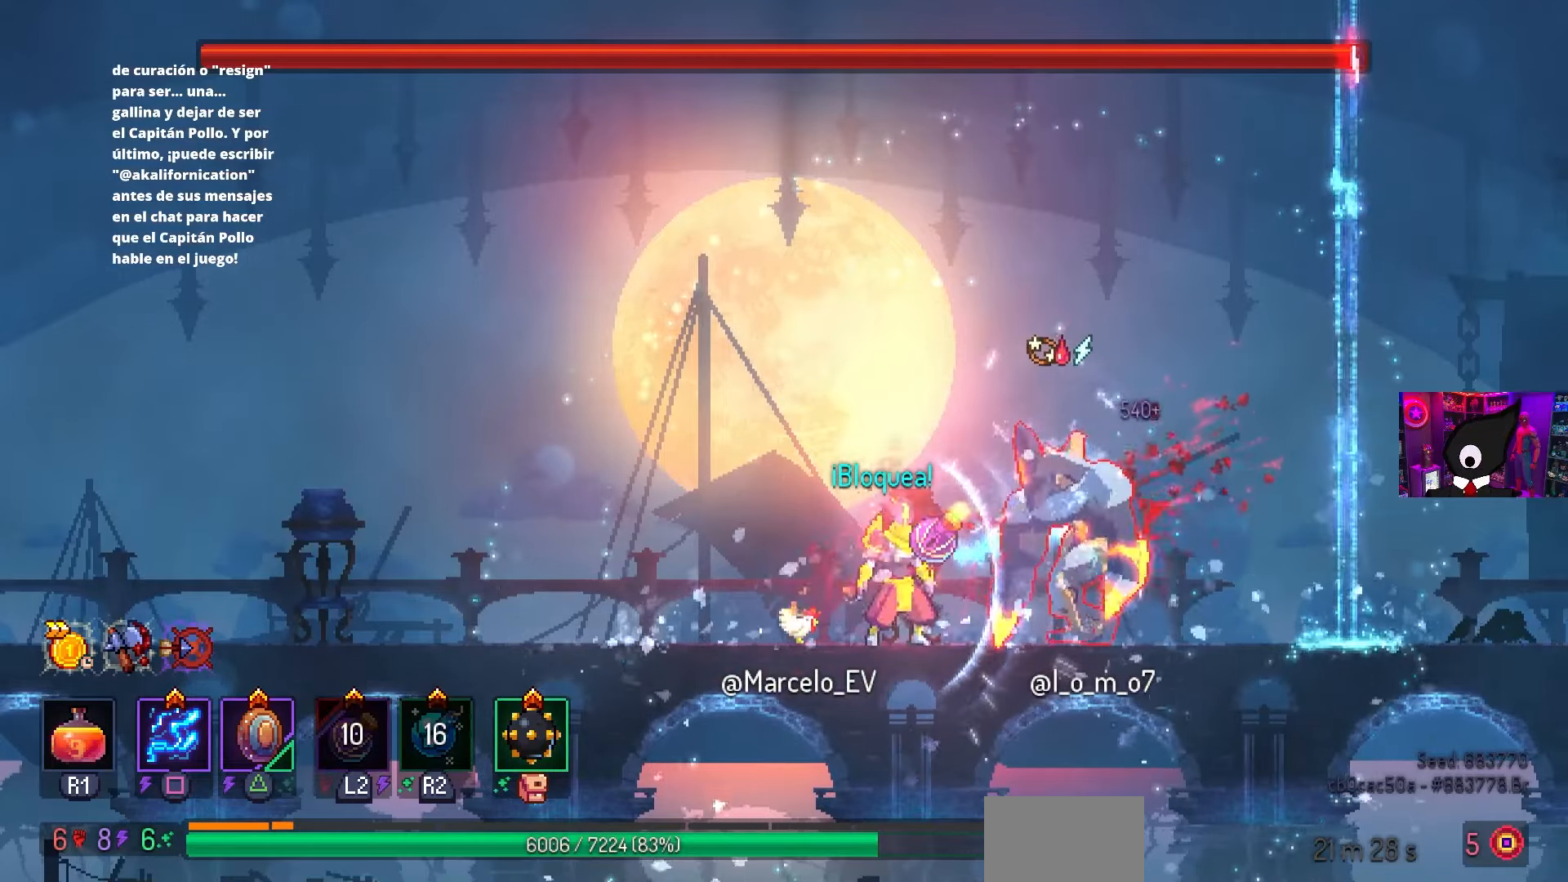
{"buttons": ["SQUARE"], "left_stick": "center", "right_stick": "center", "events": [[117, "L2", "up"], [217, "L2", "down"], [333, "L2", "up"]]}
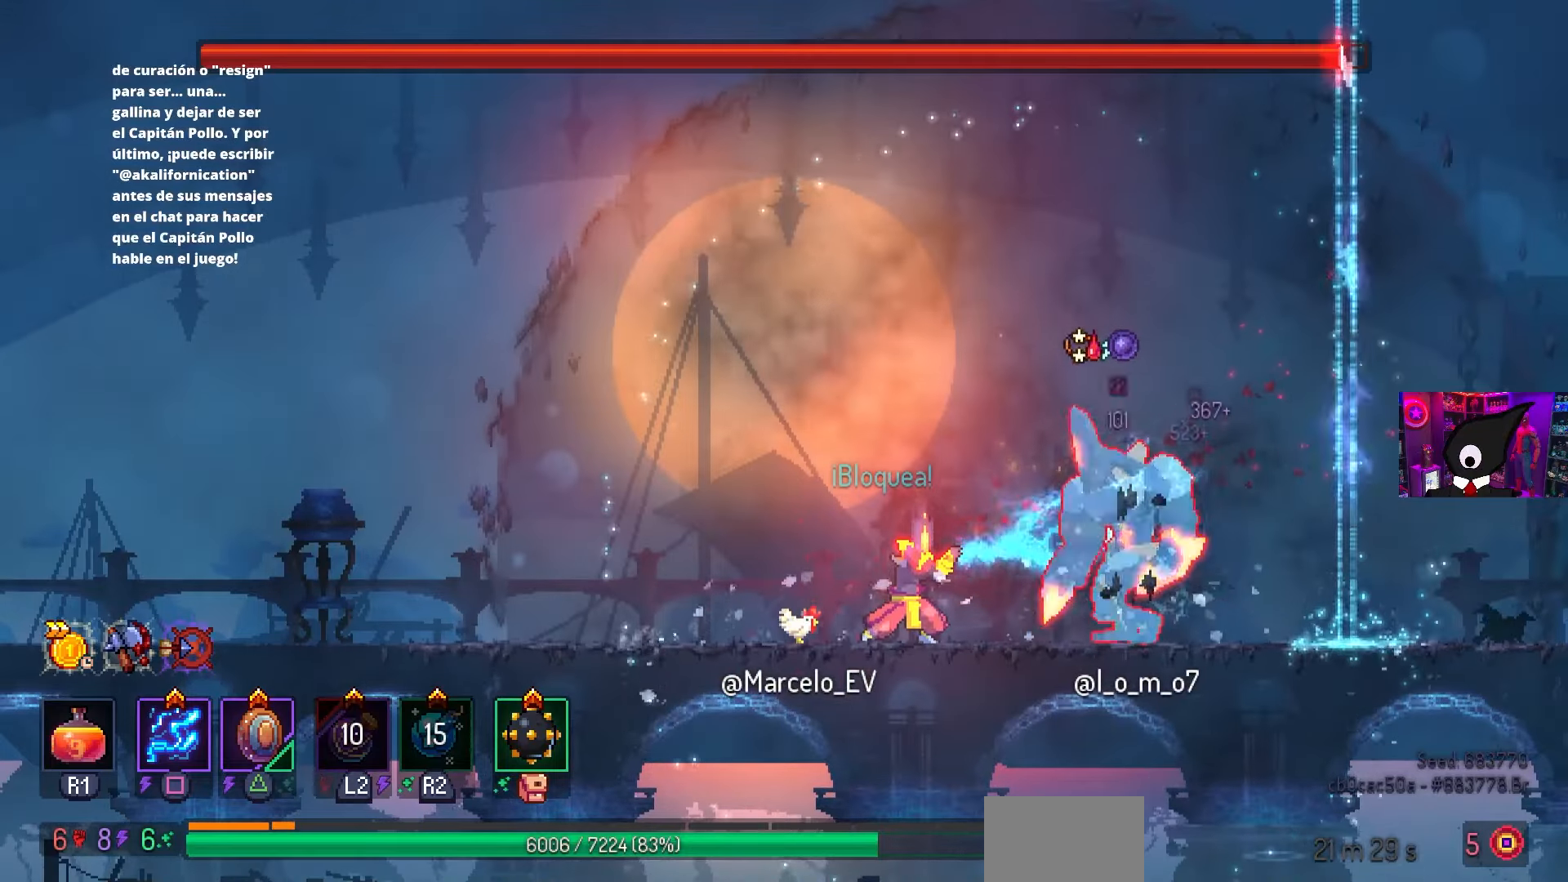
{"buttons": ["SQUARE"], "left_stick": "center", "right_stick": "center", "events": []}
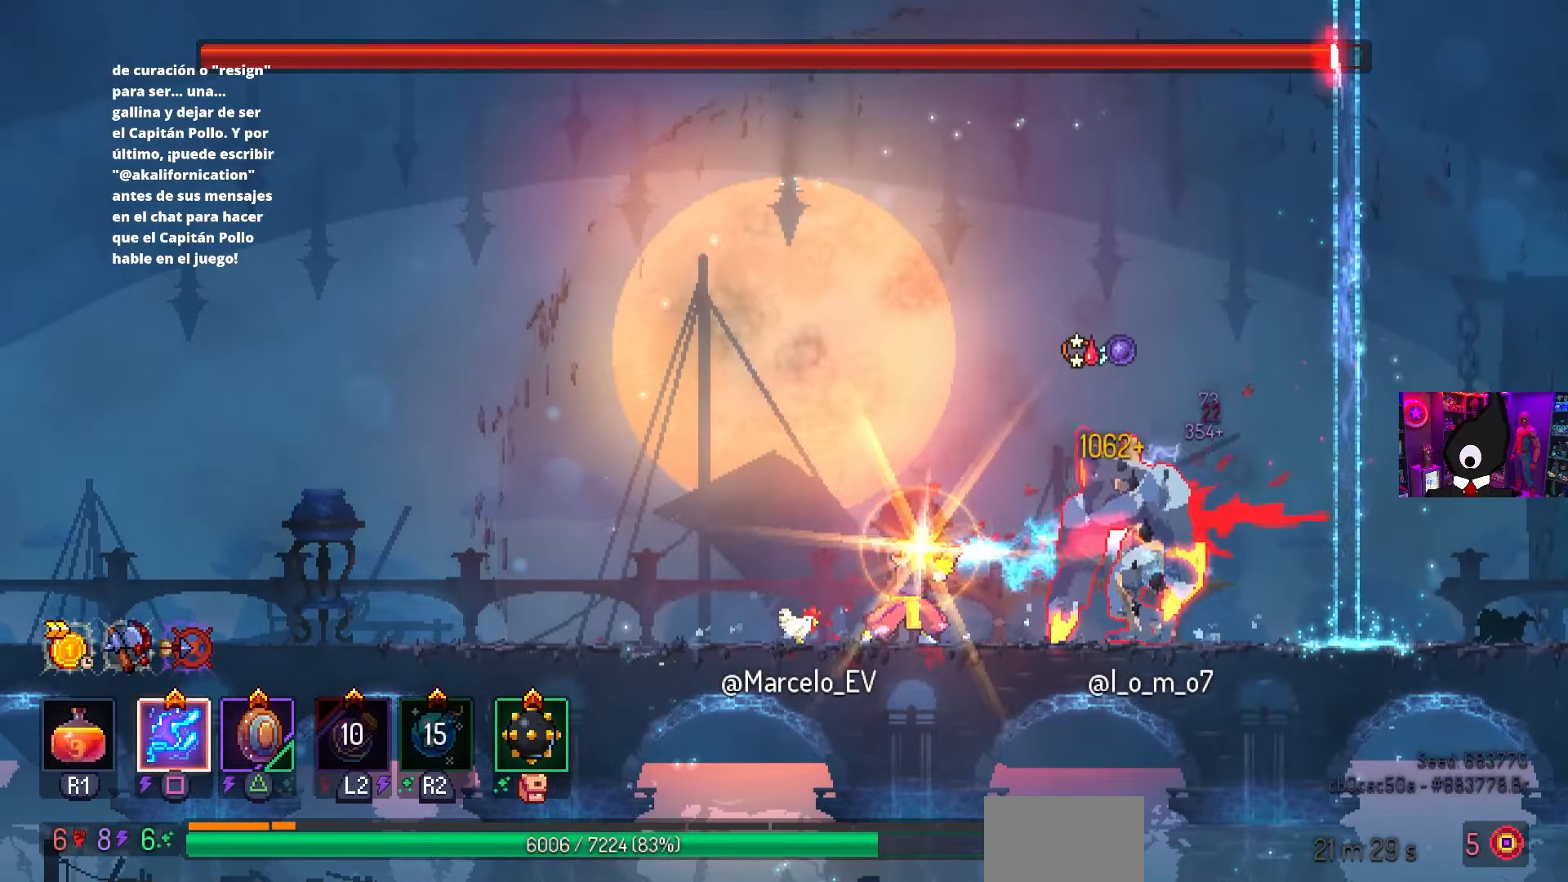
{"buttons": ["SQUARE"], "left_stick": "center", "right_stick": "center", "events": []}
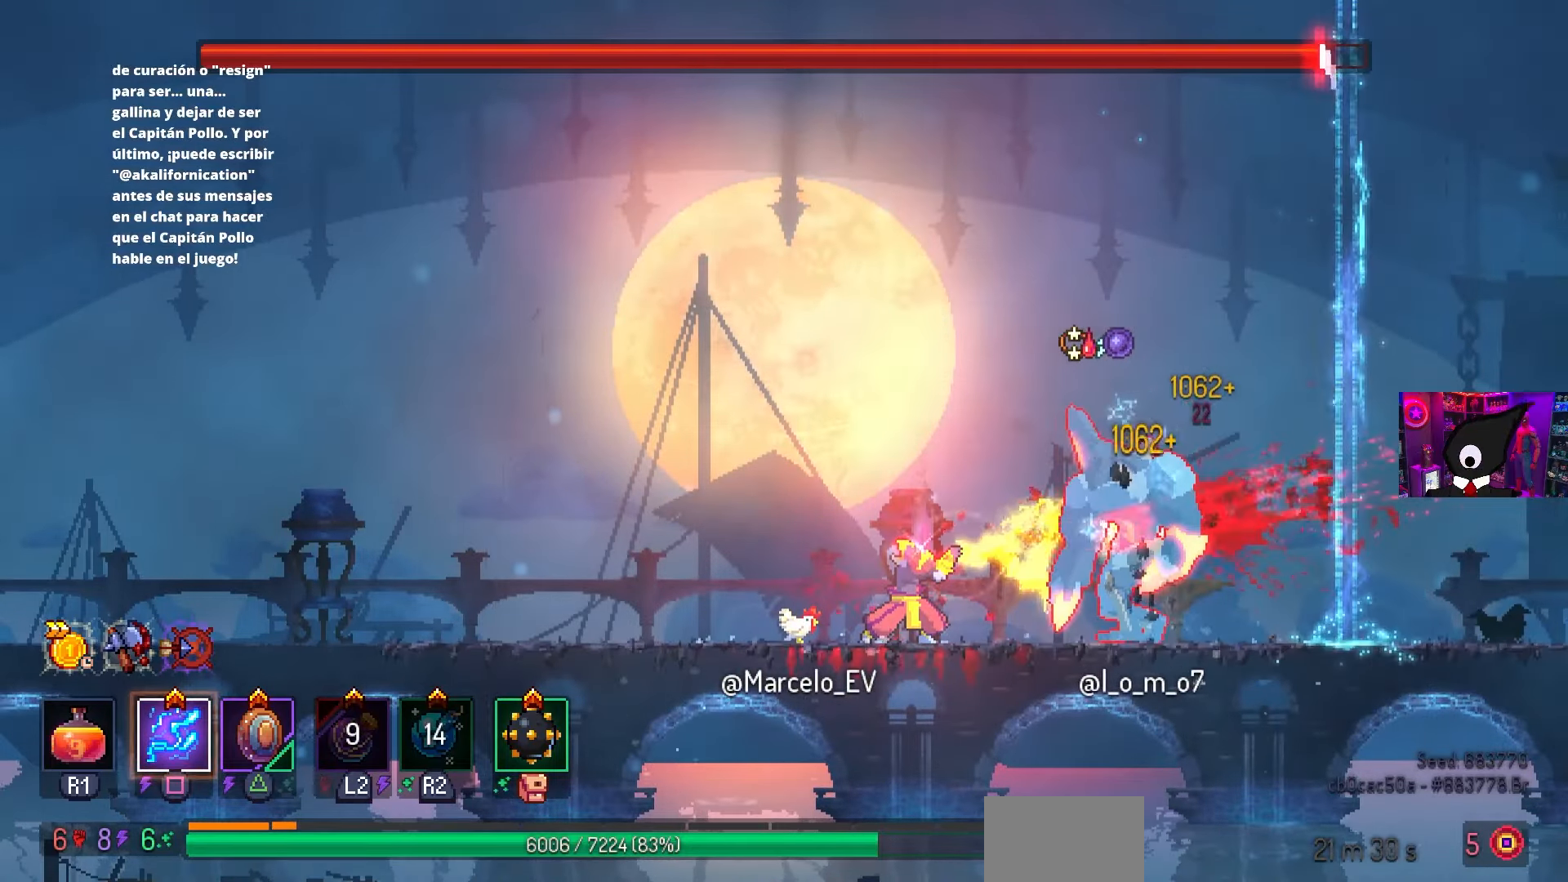
{"buttons": [], "left_stick": "center", "right_stick": "center", "events": [[500, "SQUARE", "up"]]}
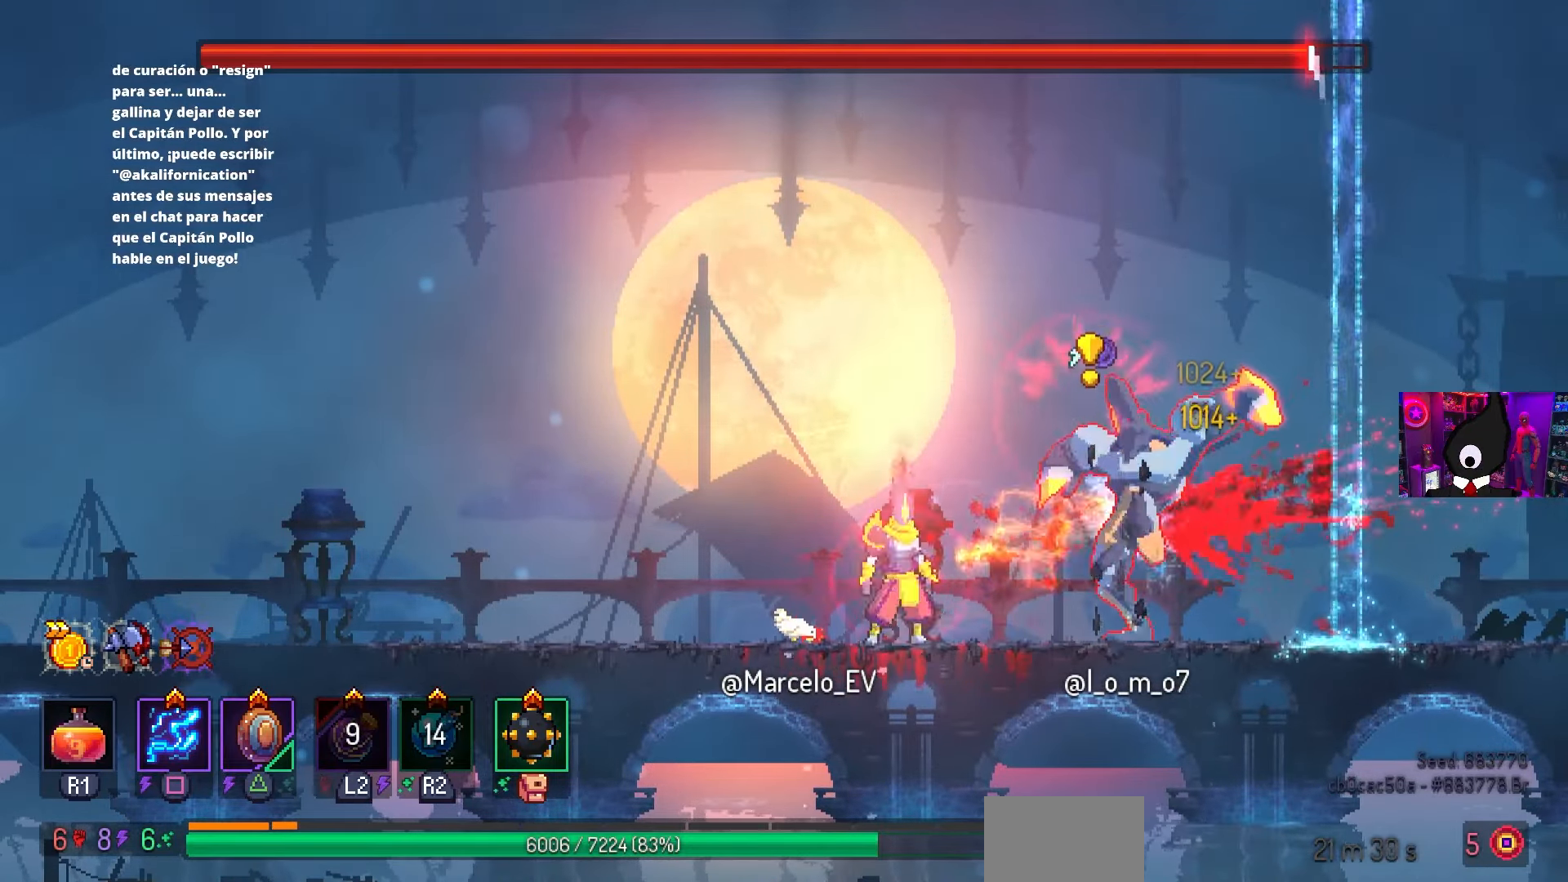
{"buttons": ["SQUARE"], "left_stick": "center", "right_stick": "center", "events": [[67, "DPAD_RIGHT", "down"], [200, "TRIANGLE", "down"], [317, "TRIANGLE", "up"], [367, "SQUARE", "down"], [383, "DPAD_RIGHT", "up"]]}
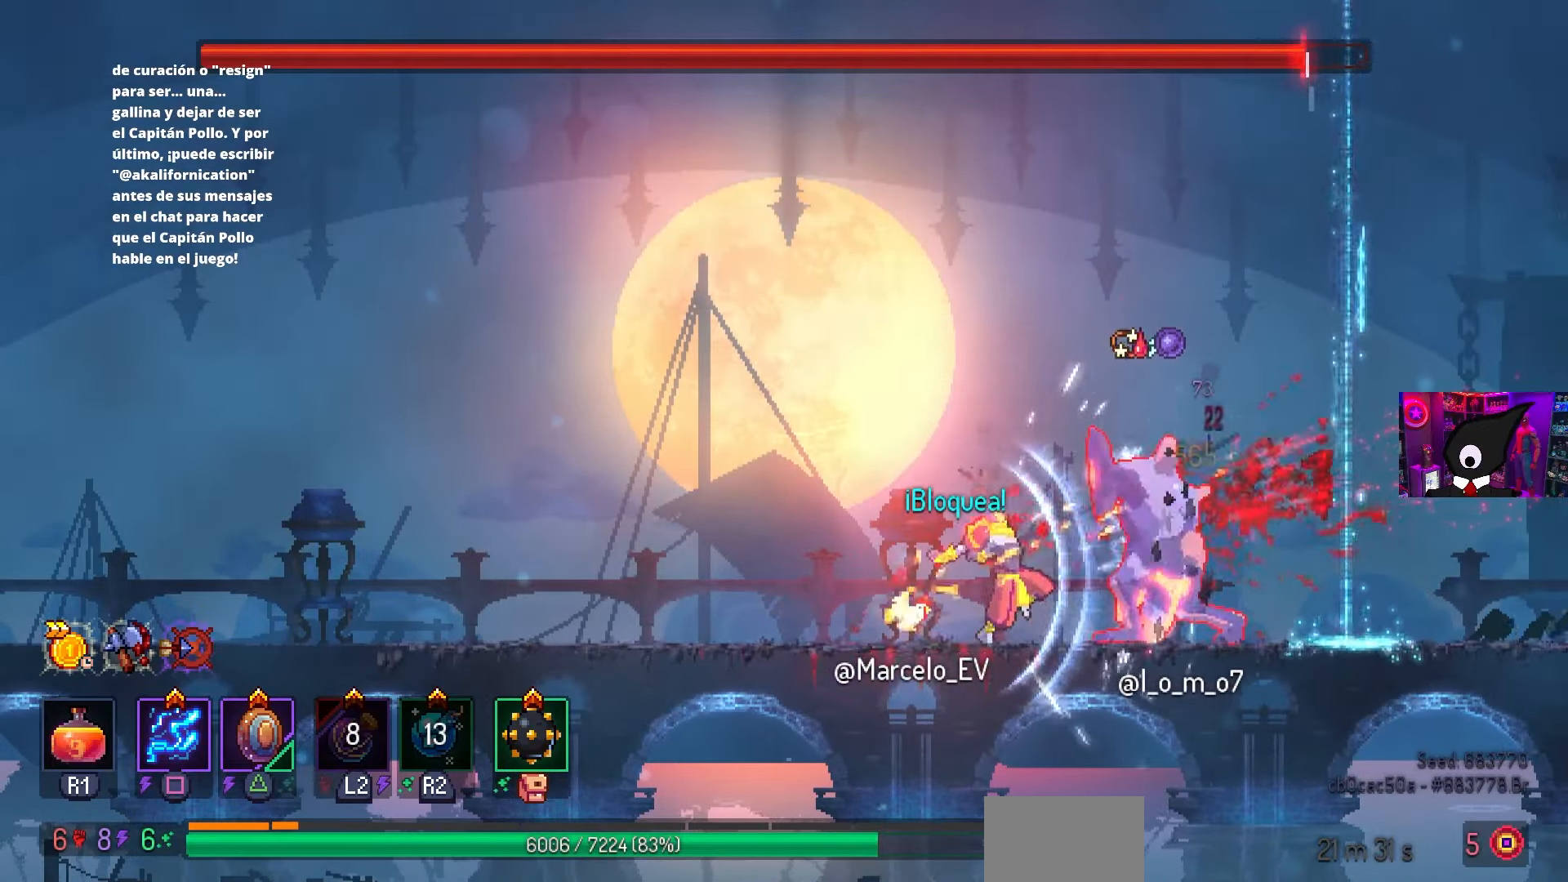
{"buttons": ["SQUARE"], "left_stick": "center", "right_stick": "center", "events": []}
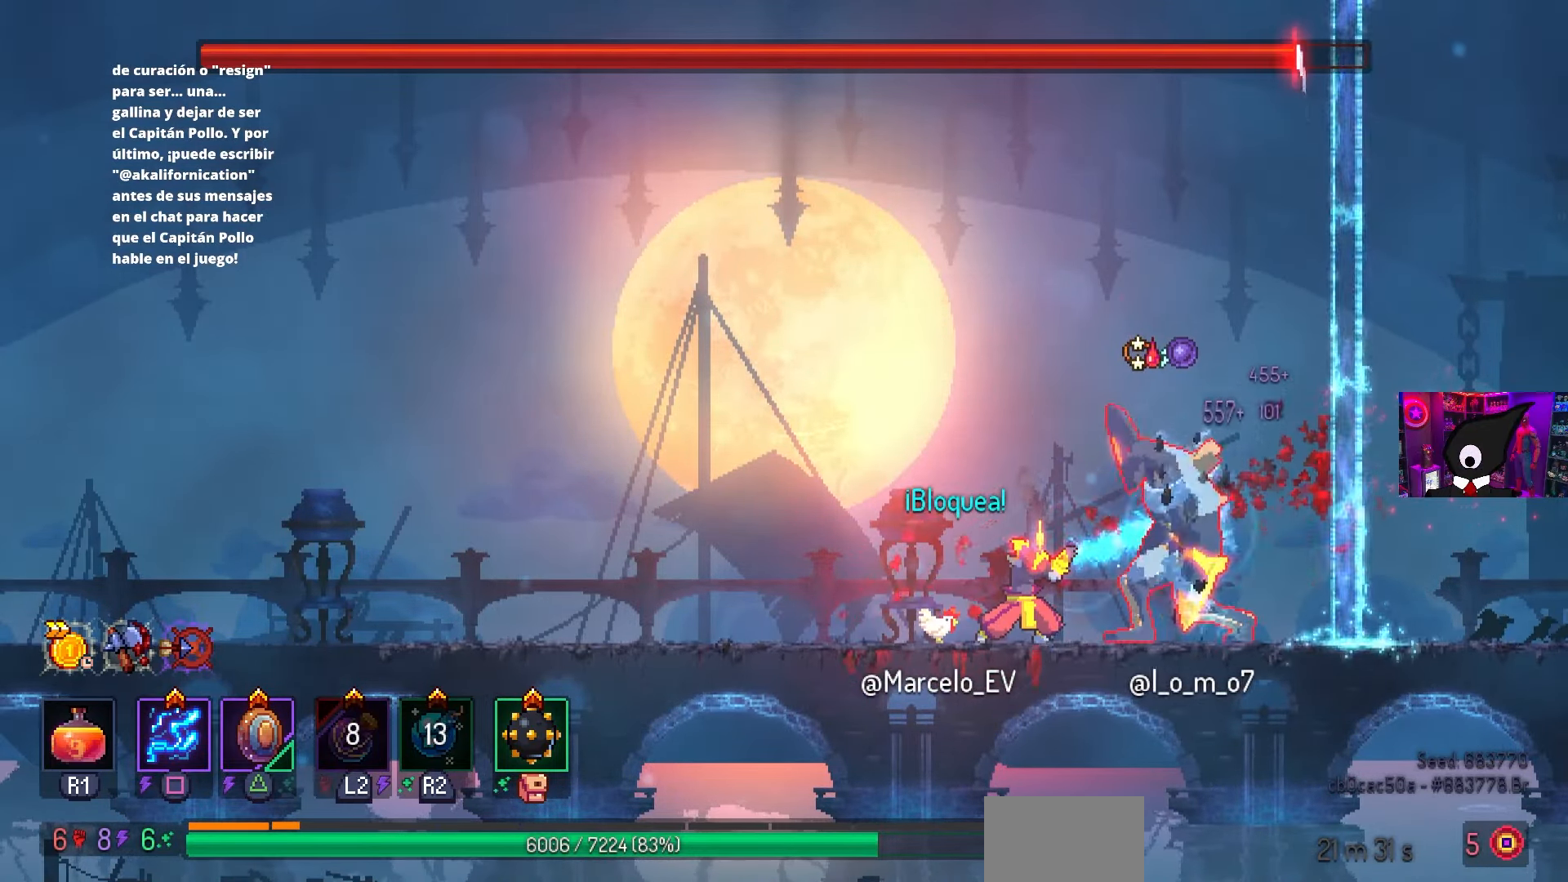
{"buttons": ["SQUARE"], "left_stick": "center", "right_stick": "center", "events": []}
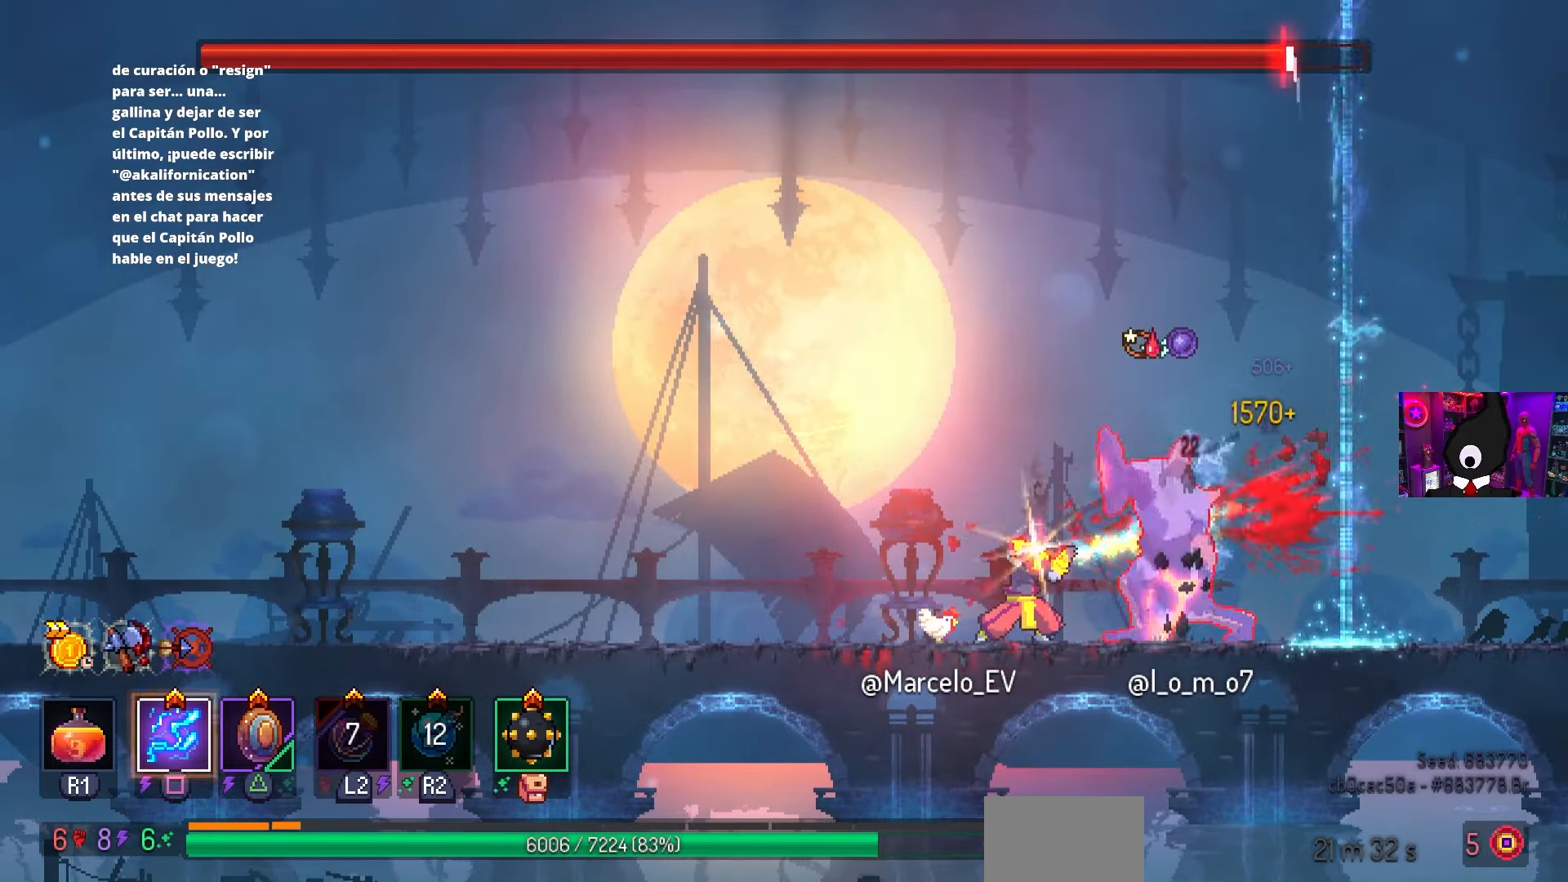
{"buttons": ["SQUARE"], "left_stick": "center", "right_stick": "center", "events": []}
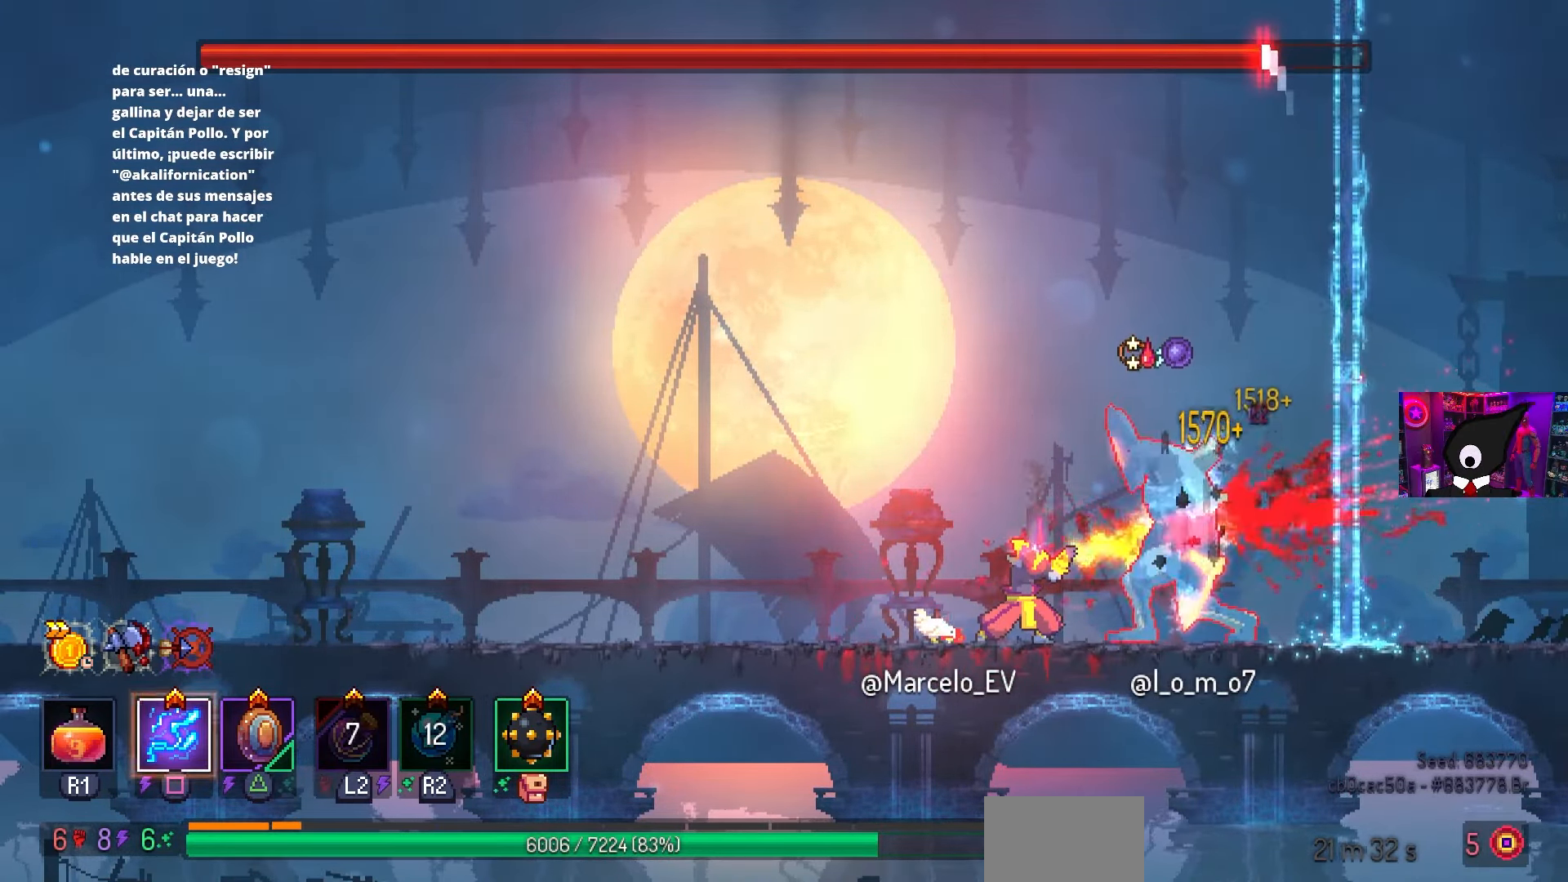
{"buttons": [], "left_stick": "center", "right_stick": "center", "events": [[100, "SQUARE", "up"]]}
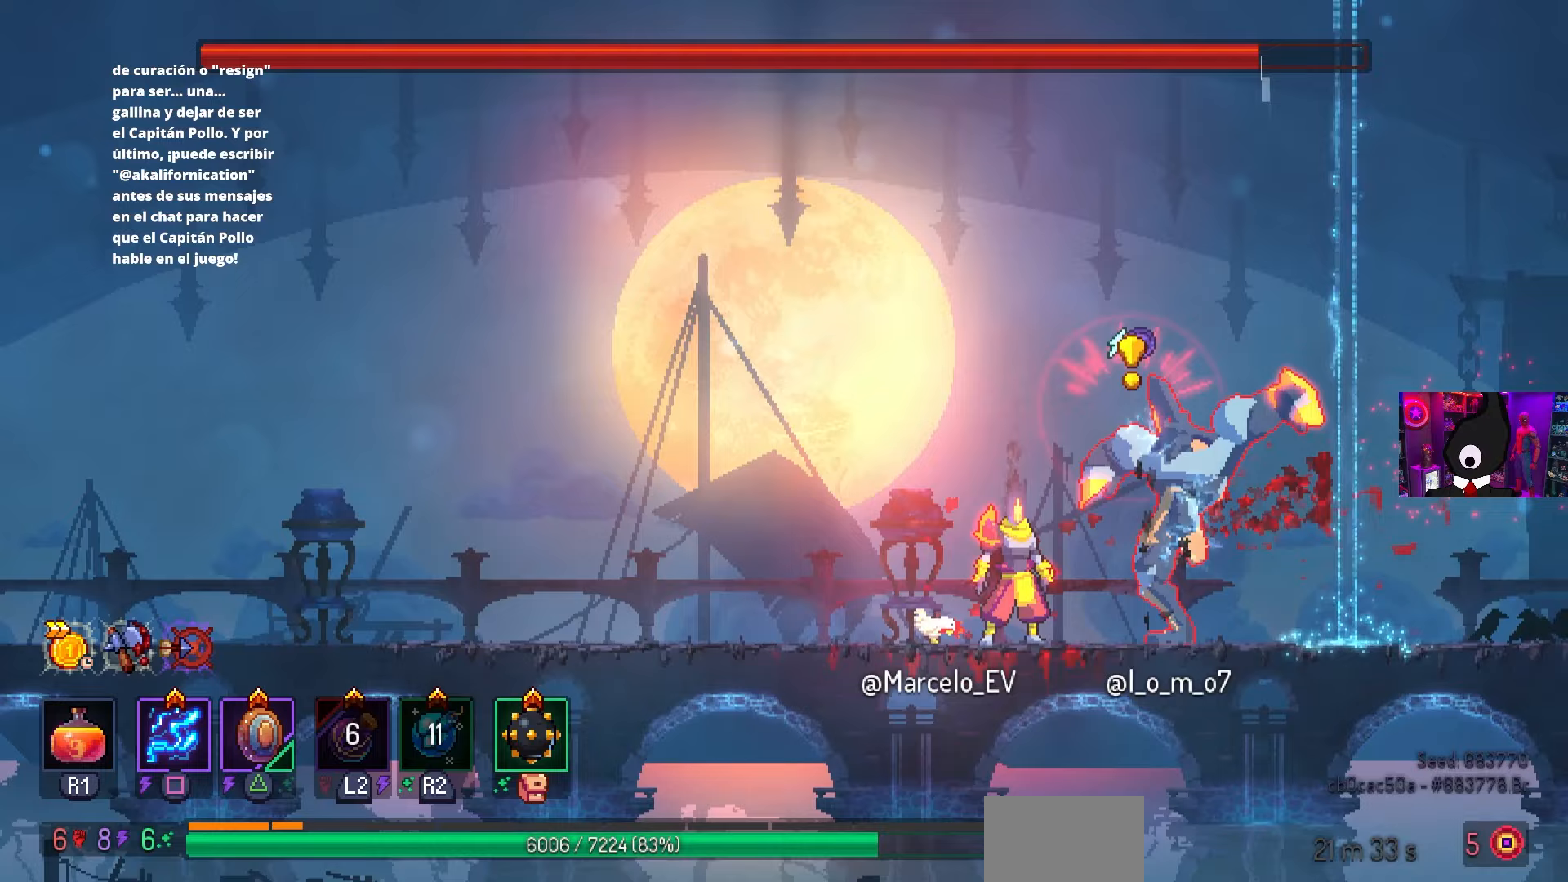
{"buttons": ["SQUARE"], "left_stick": "center", "right_stick": "center", "events": [[83, "DPAD_RIGHT", "down"], [117, "TRIANGLE", "down"], [200, "TRIANGLE", "up"], [217, "DPAD_RIGHT", "up"], [250, "SQUARE", "down"]]}
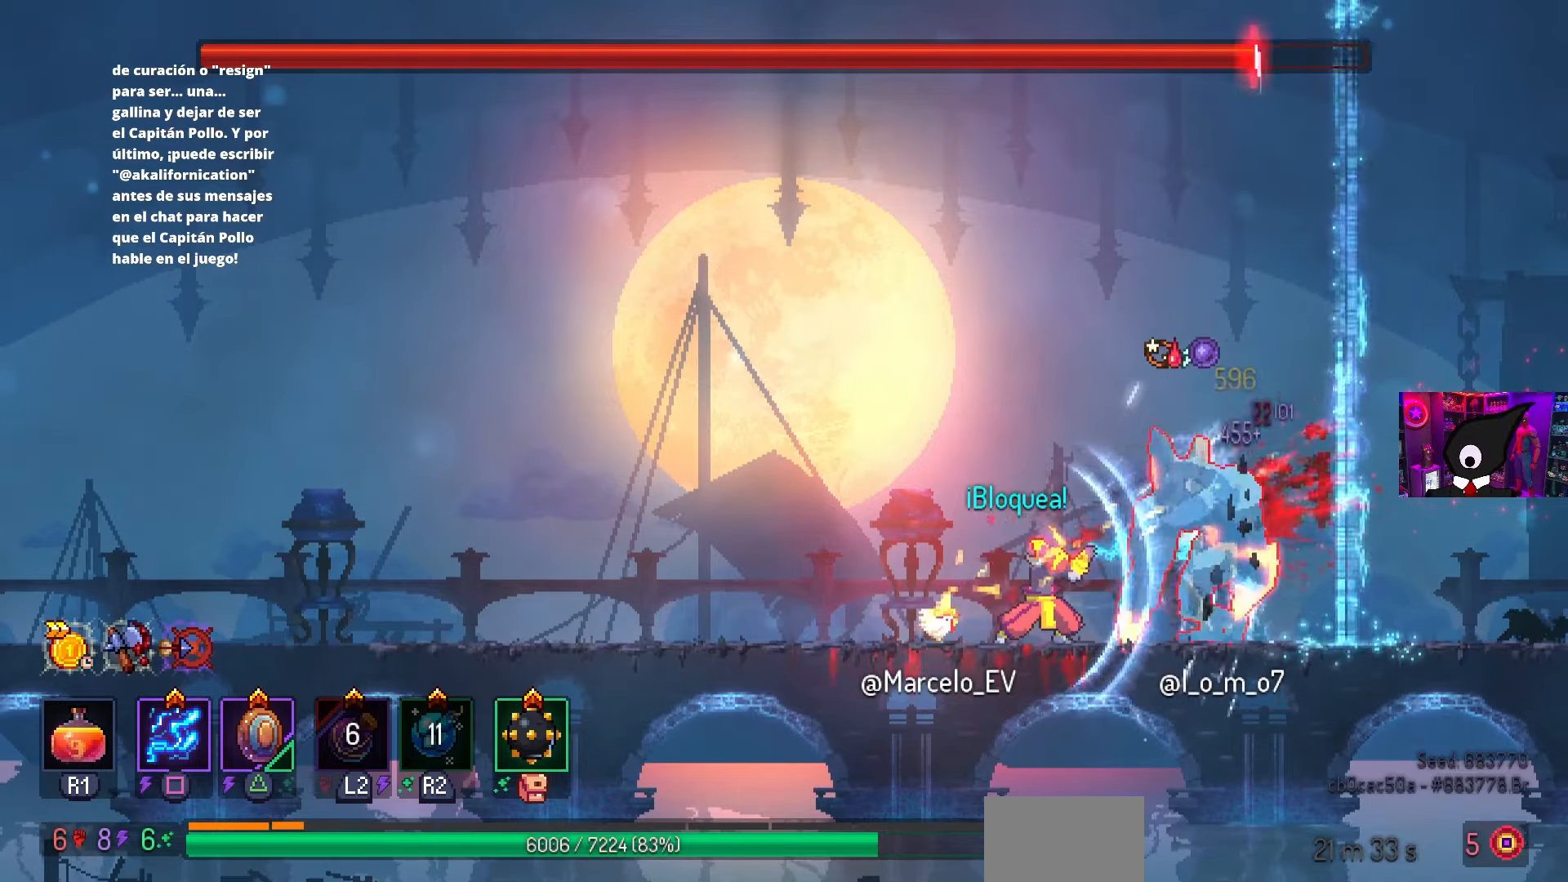
{"buttons": ["SQUARE"], "left_stick": "center", "right_stick": "center", "events": []}
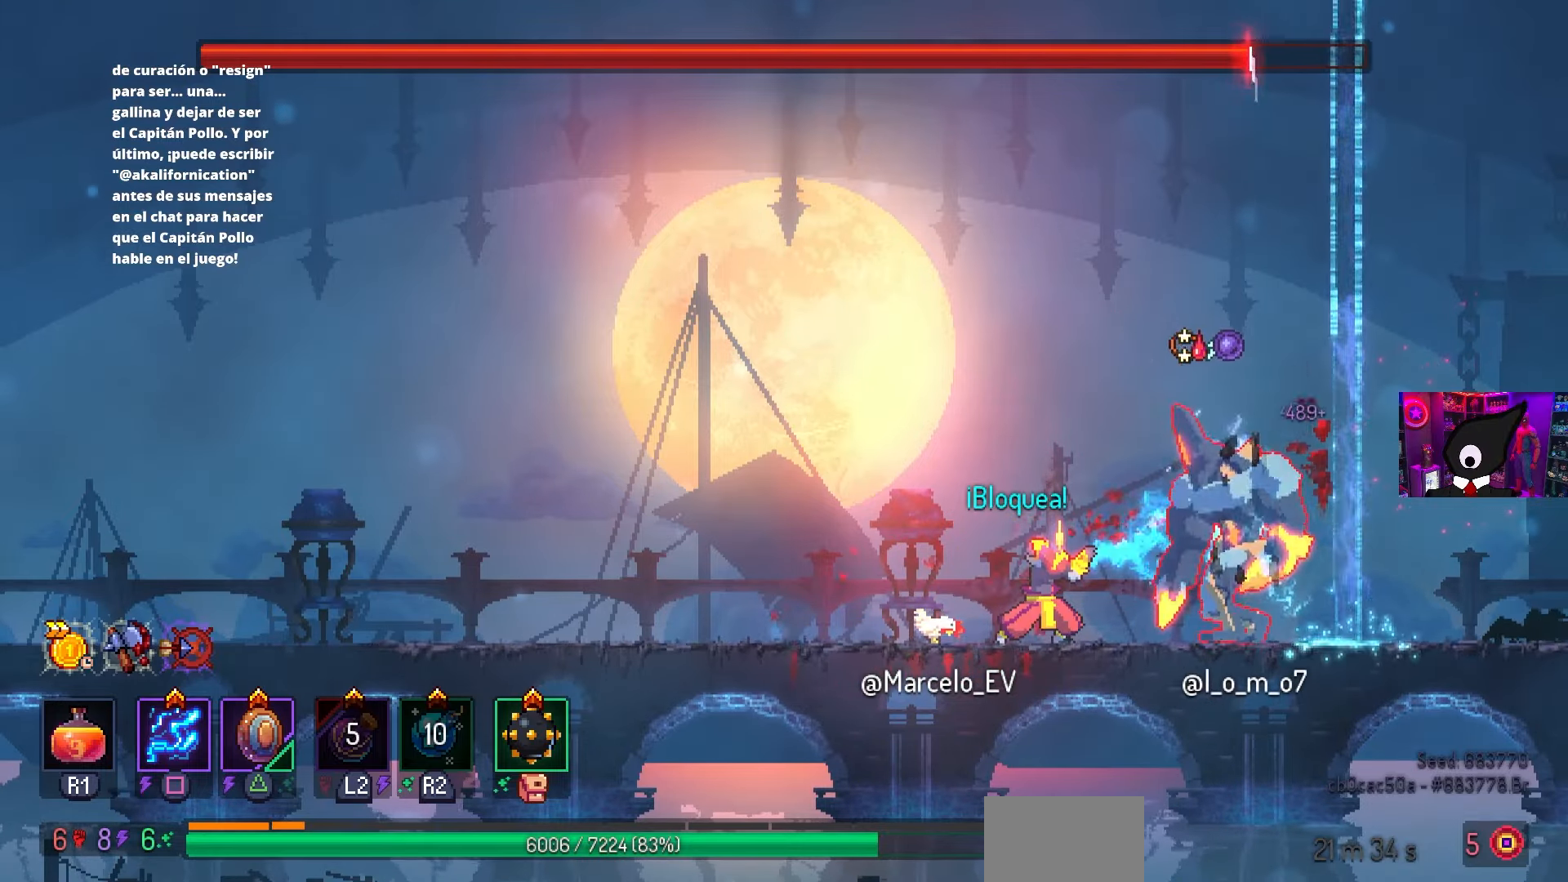
{"buttons": ["SQUARE"], "left_stick": "center", "right_stick": "center", "events": []}
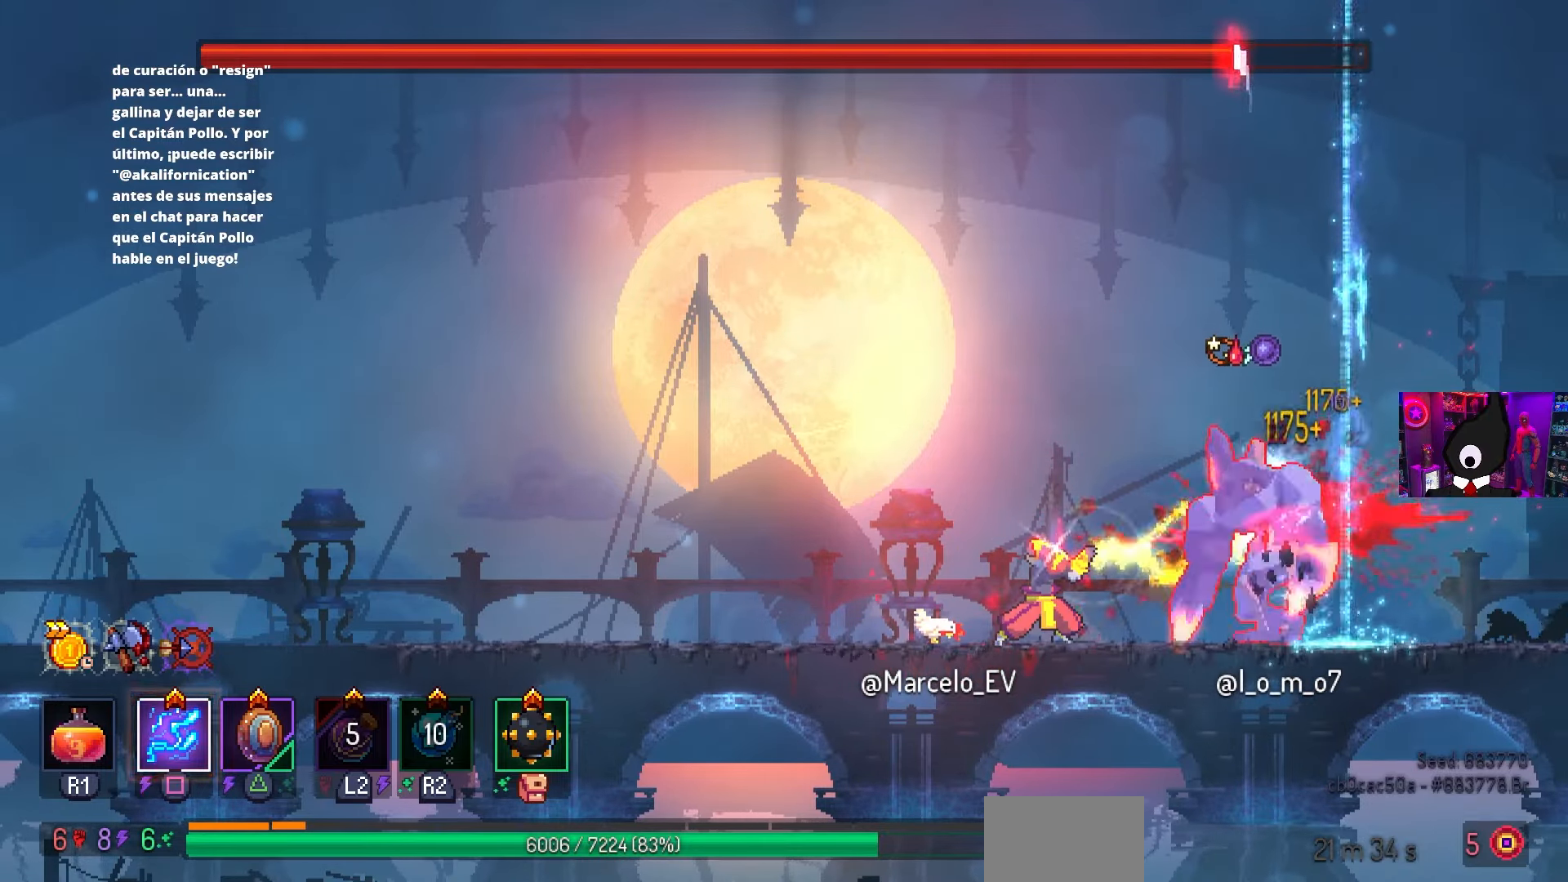
{"buttons": [], "left_stick": "center", "right_stick": "center", "events": [[467, "SQUARE", "up"]]}
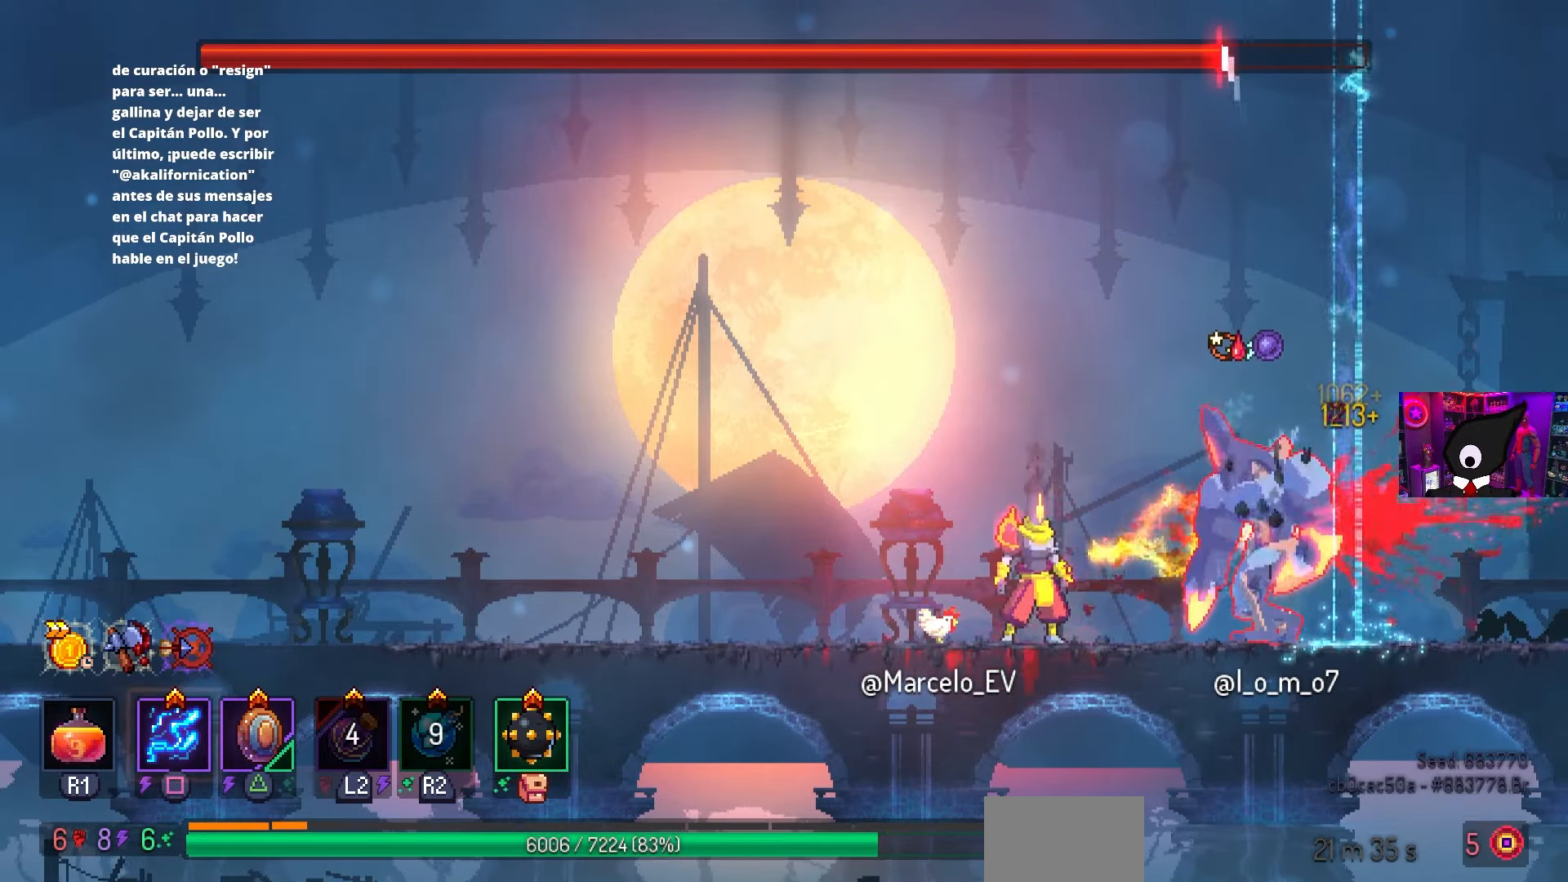
{"buttons": [], "left_stick": "center", "right_stick": "center", "events": [[17, "DPAD_RIGHT", "down"], [150, "DPAD_RIGHT", "up"]]}
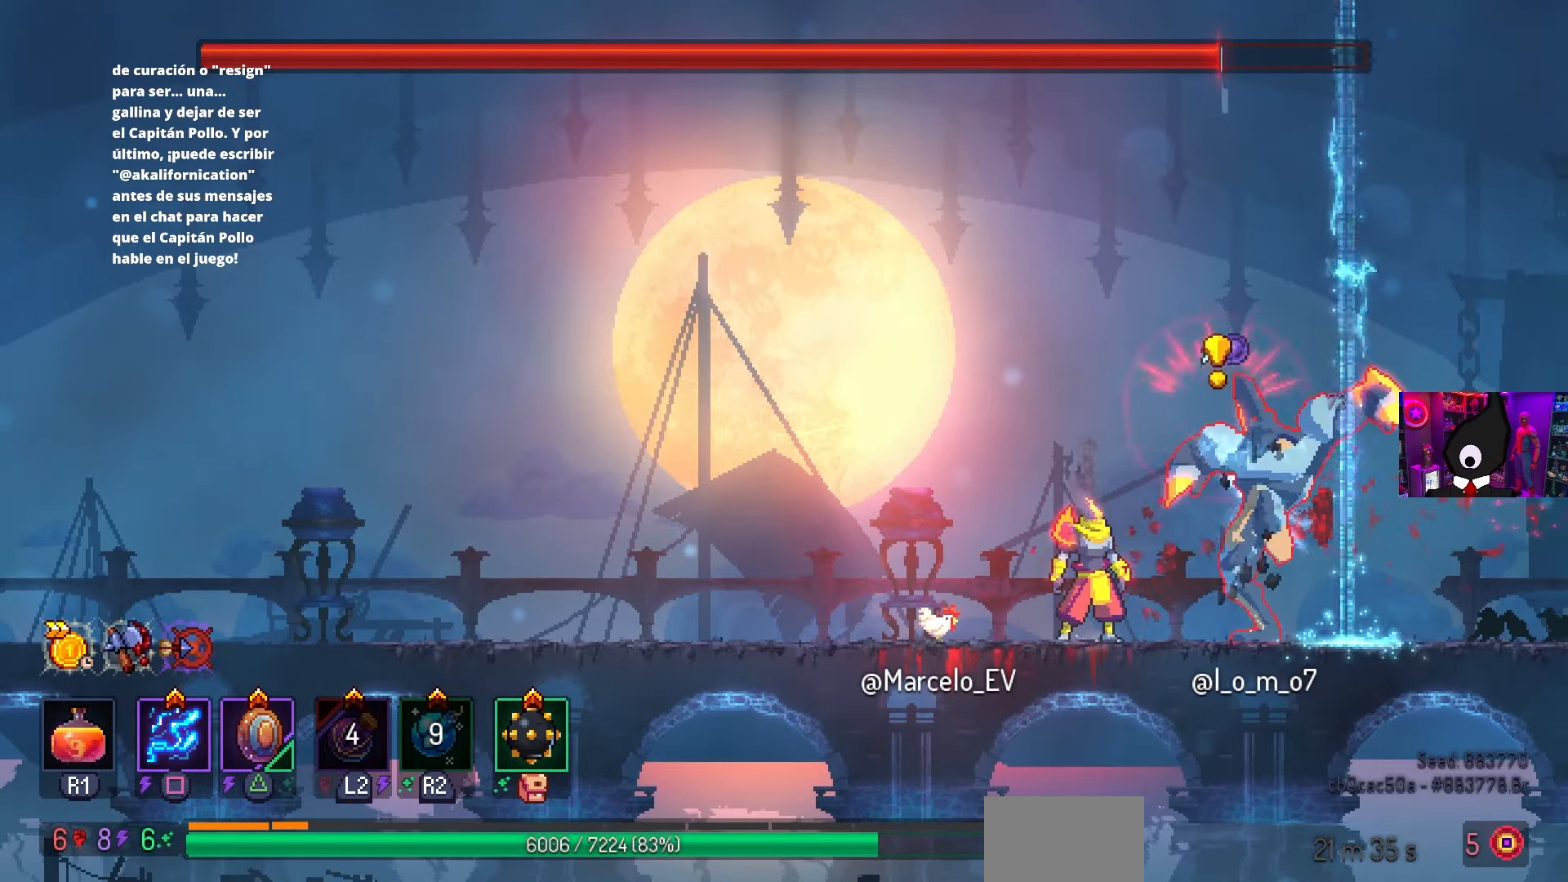
{"buttons": ["SQUARE"], "left_stick": "center", "right_stick": "center", "events": [[83, "DPAD_RIGHT", "down"], [117, "TRIANGLE", "down"], [200, "TRIANGLE", "up"], [233, "DPAD_RIGHT", "up"], [250, "SQUARE", "down"]]}
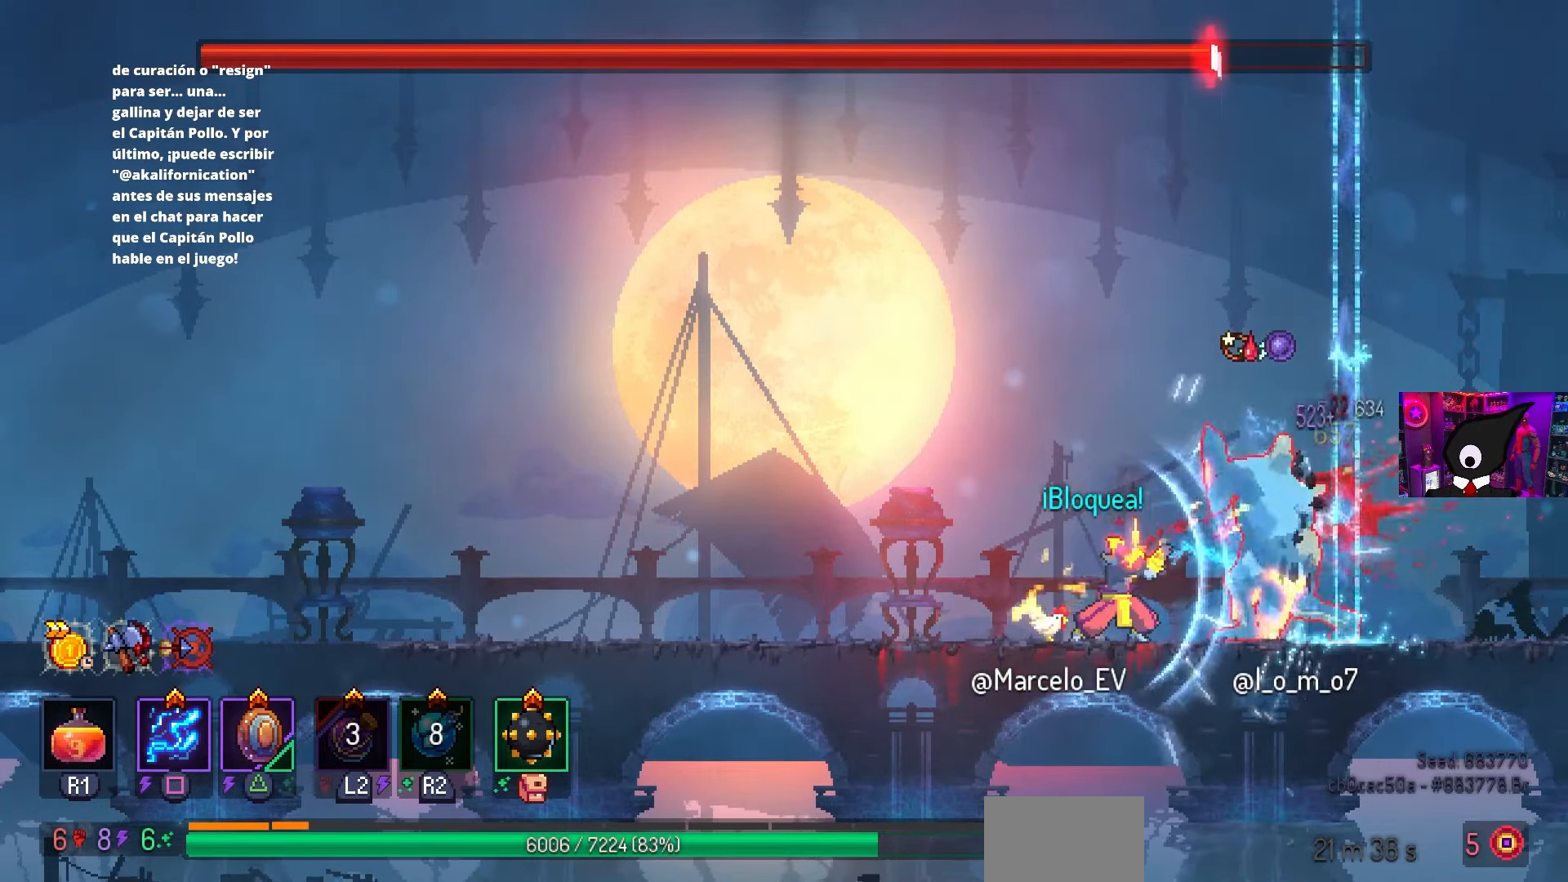
{"buttons": ["SQUARE"], "left_stick": "center", "right_stick": "center", "events": []}
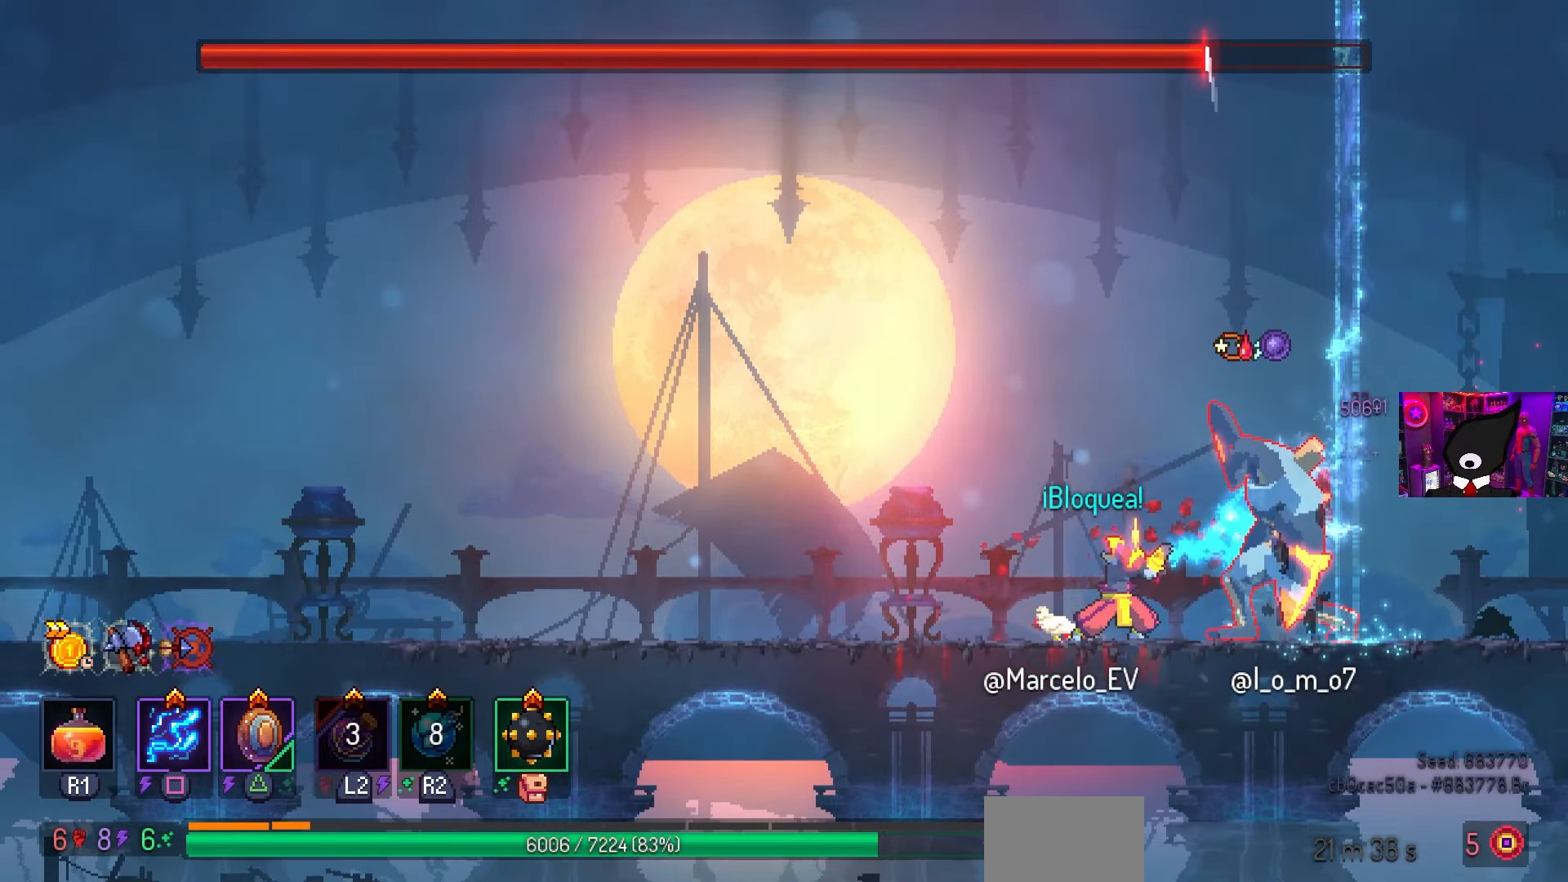
{"buttons": ["SQUARE"], "left_stick": "center", "right_stick": "center", "events": []}
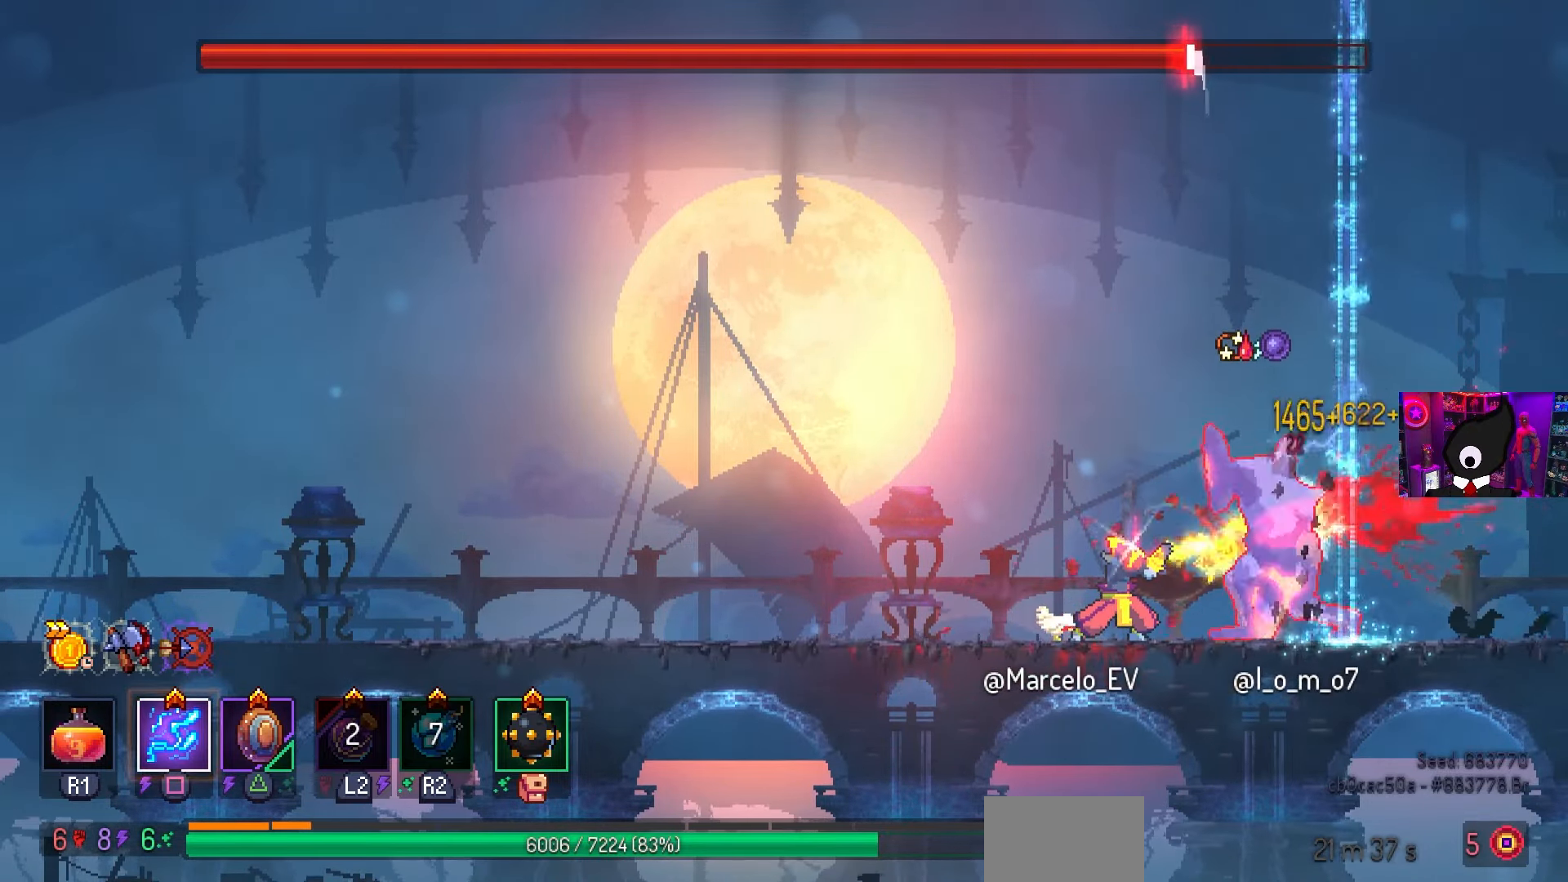
{"buttons": [], "left_stick": "center", "right_stick": "center", "events": [[483, "SQUARE", "up"]]}
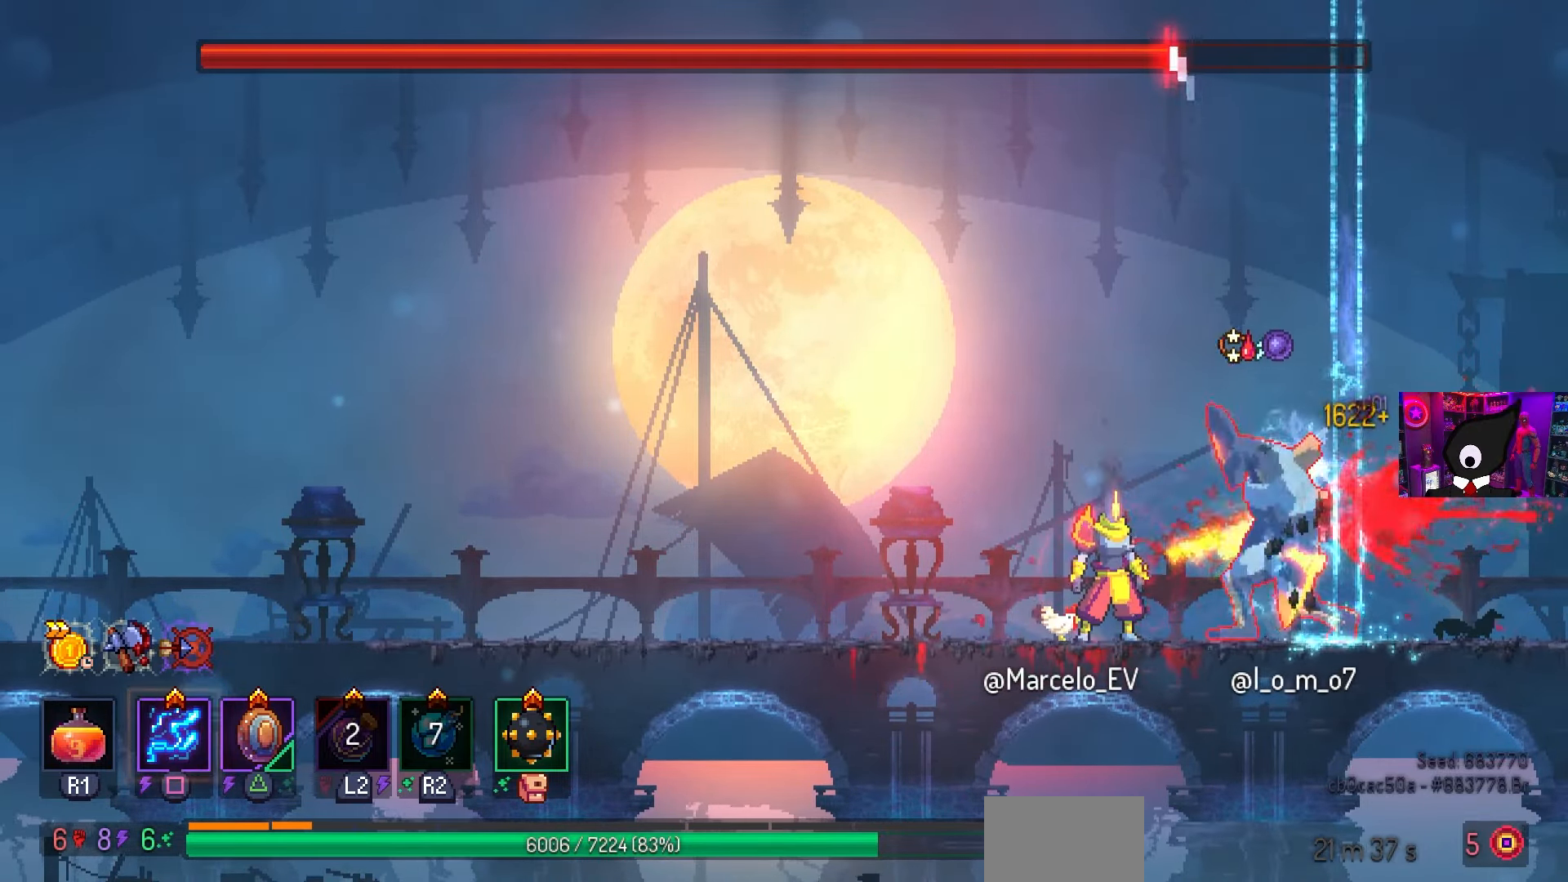
{"buttons": [], "left_stick": "center", "right_stick": "center", "events": []}
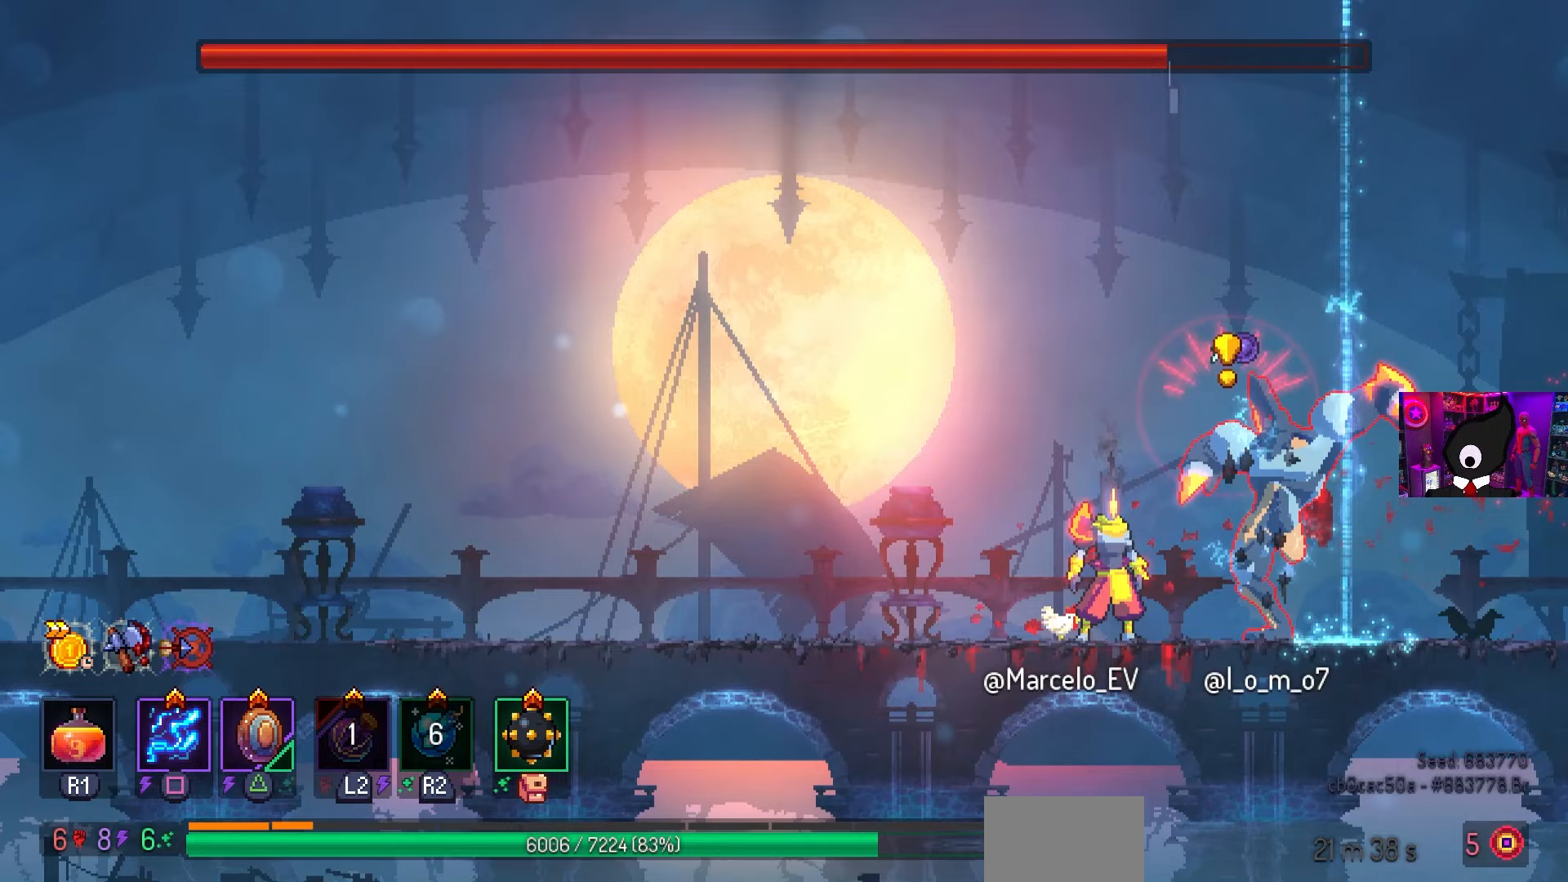
{"buttons": ["SQUARE"], "left_stick": "center", "right_stick": "center", "events": [[83, "DPAD_RIGHT", "down"], [133, "TRIANGLE", "down"], [183, "DPAD_RIGHT", "up"], [200, "TRIANGLE", "up"], [250, "SQUARE", "down"]]}
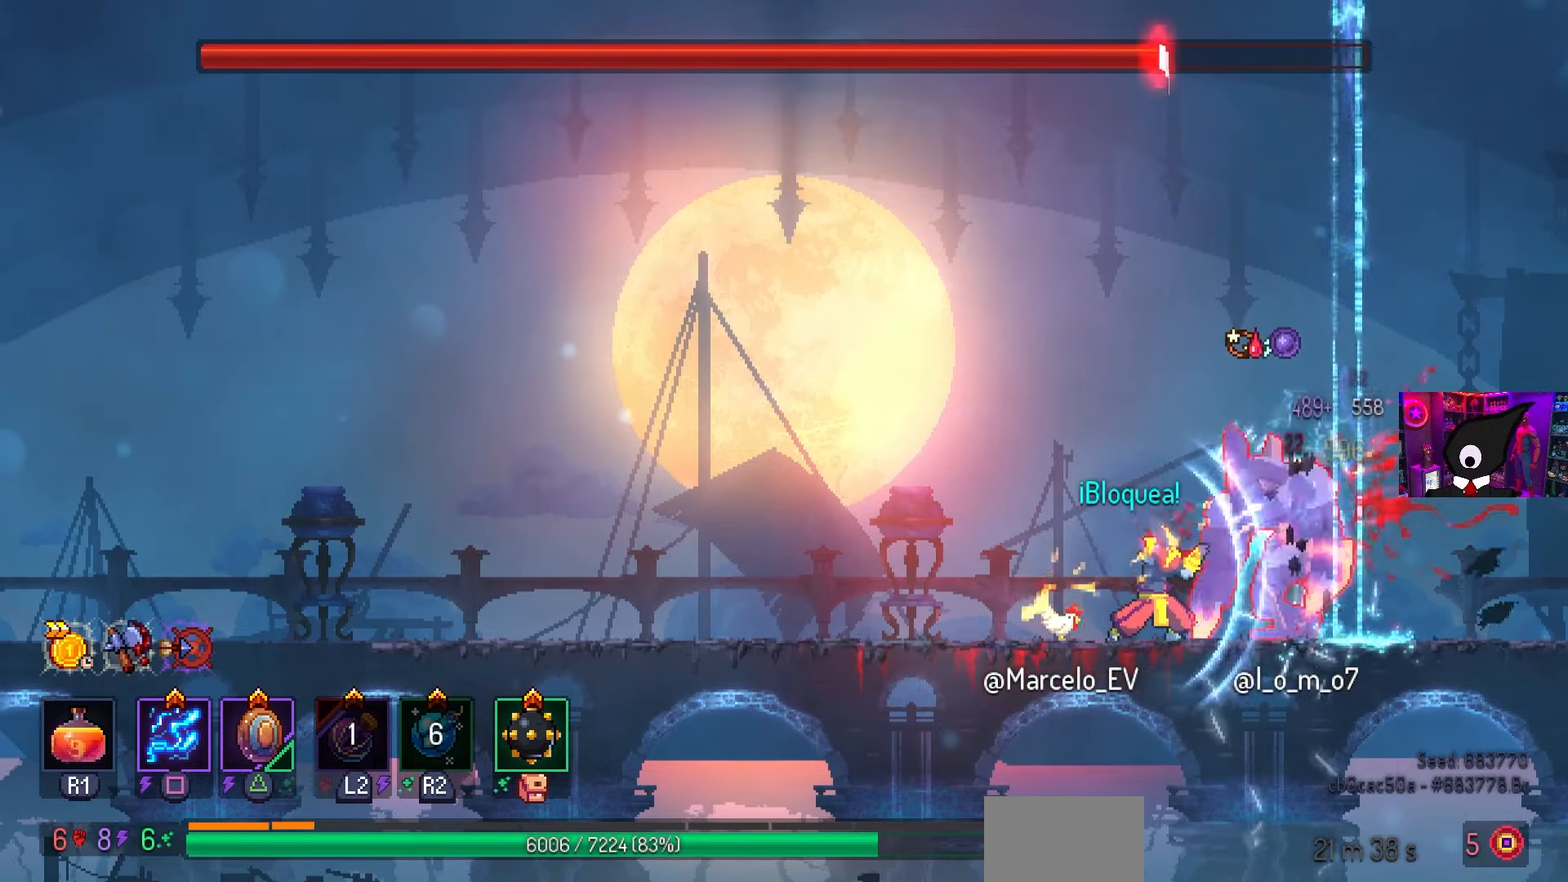
{"buttons": ["SQUARE"], "left_stick": "center", "right_stick": "center", "events": []}
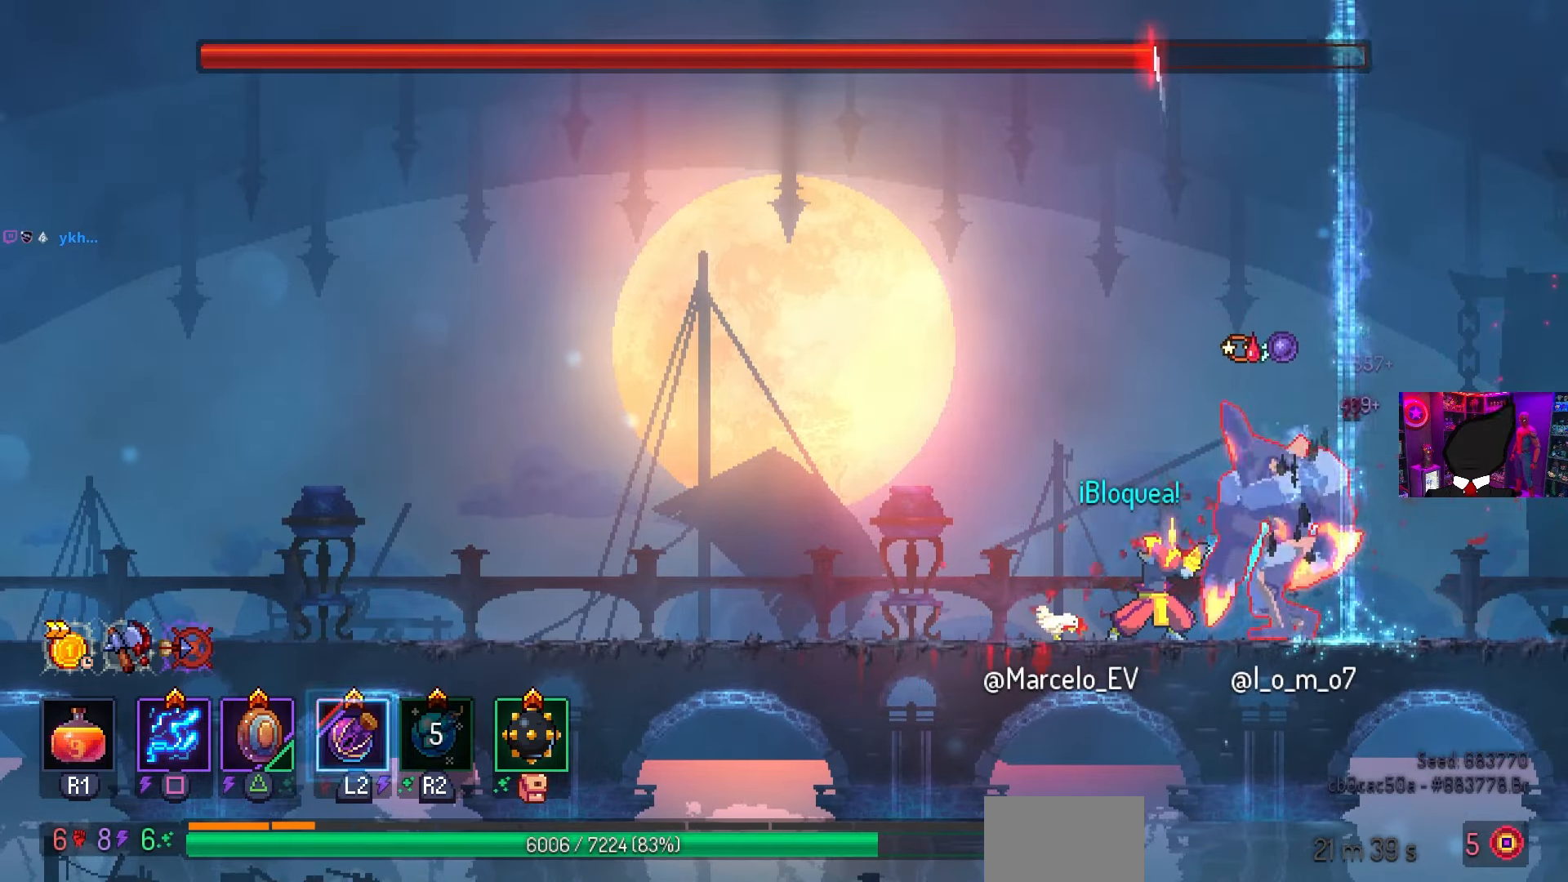
{"buttons": ["SQUARE"], "left_stick": "center", "right_stick": "center", "events": []}
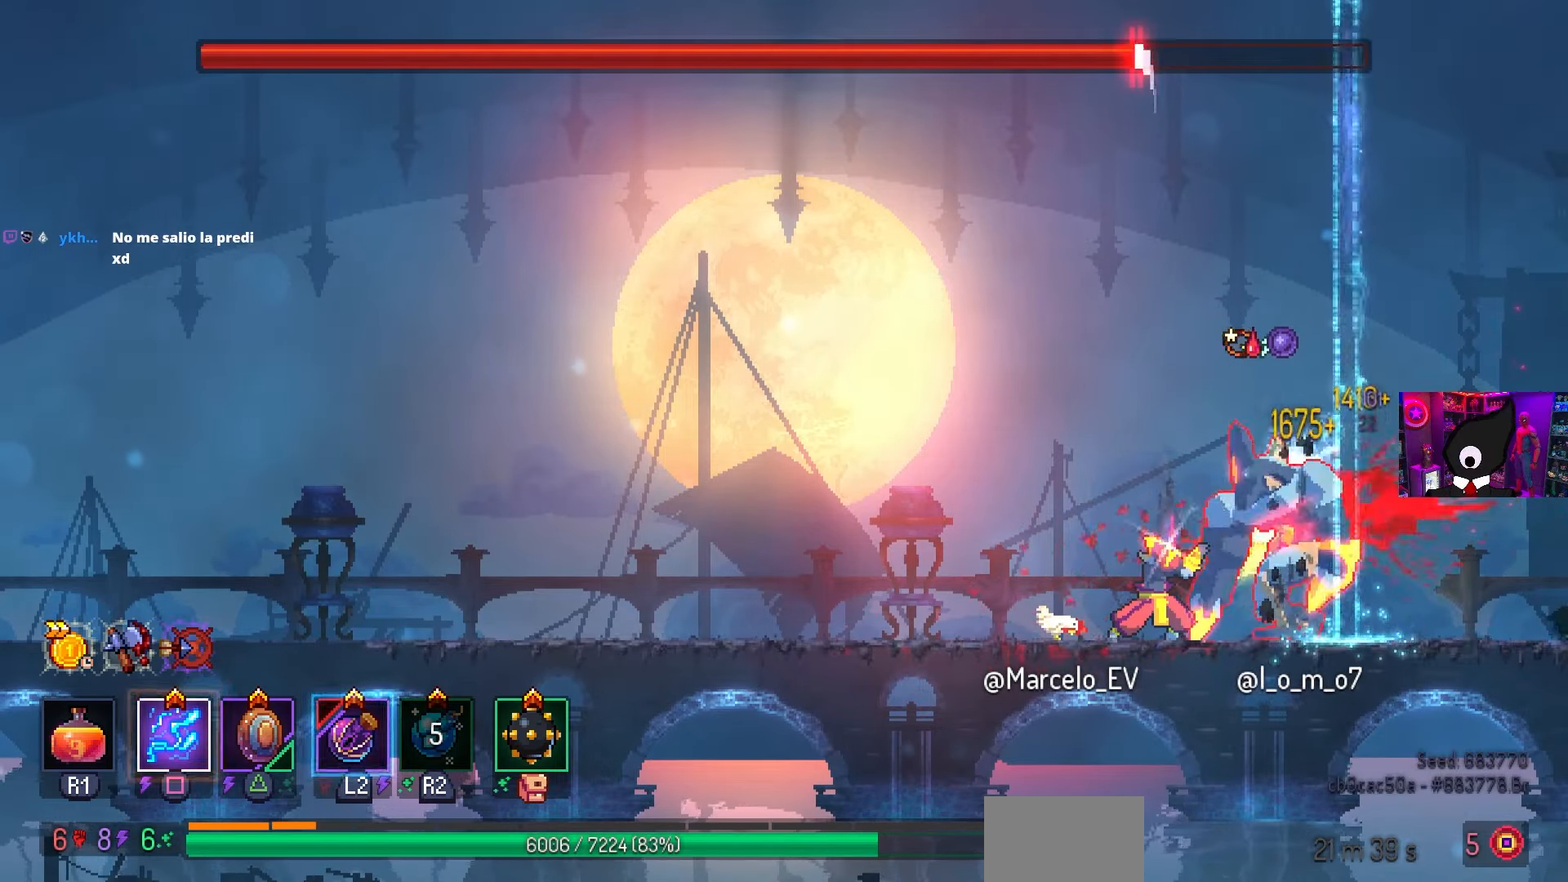
{"buttons": [], "left_stick": "center", "right_stick": "center", "events": [[433, "SQUARE", "up"]]}
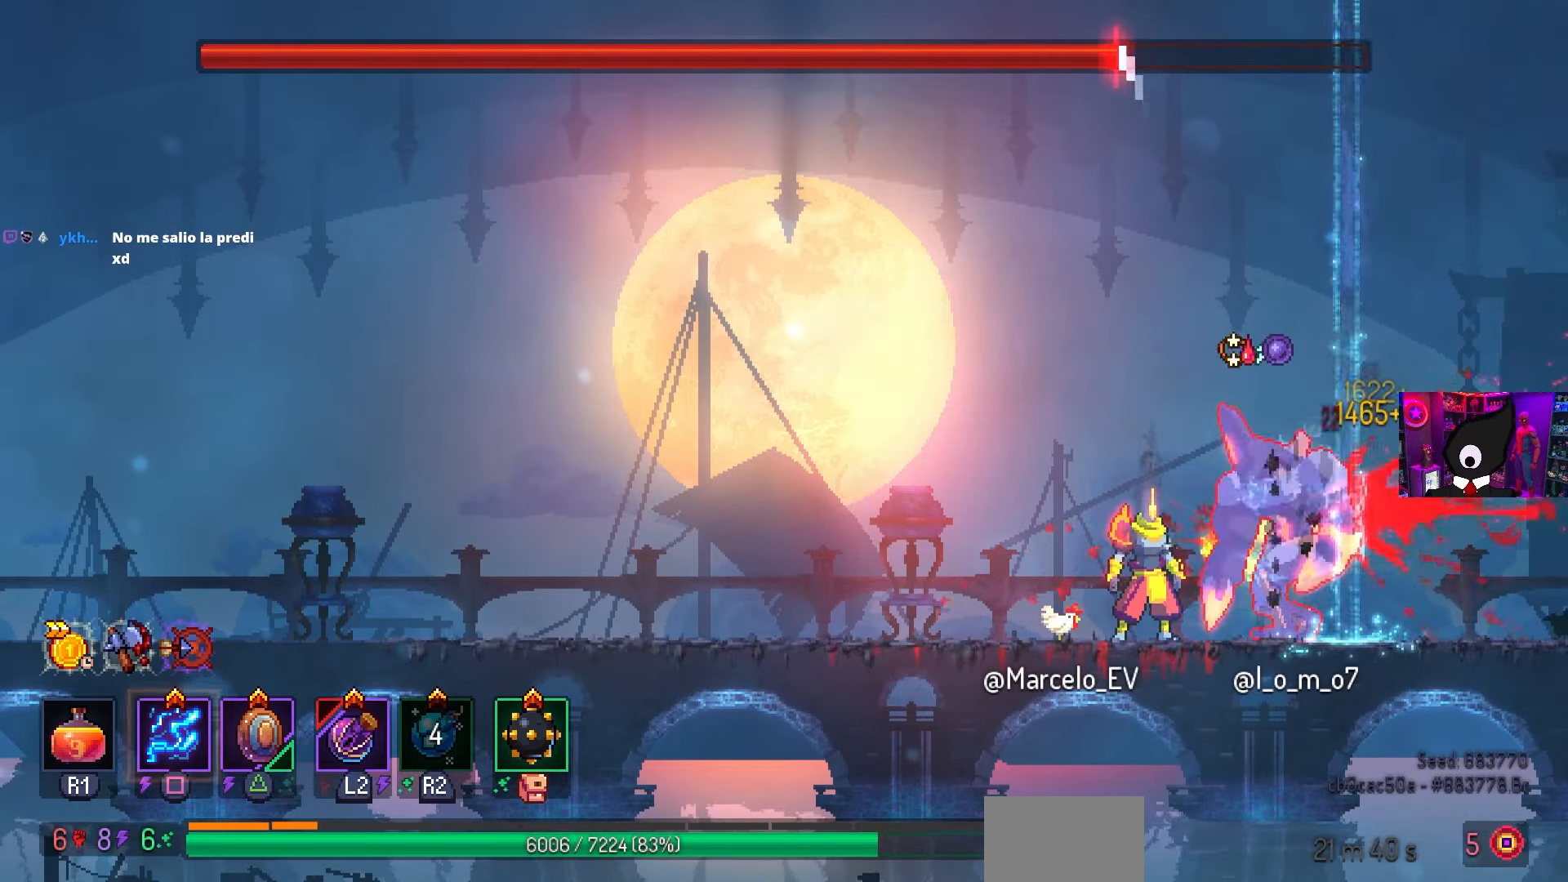
{"buttons": [], "left_stick": "center", "right_stick": "center", "events": [[67, "L2", "down"], [200, "L2", "up"]]}
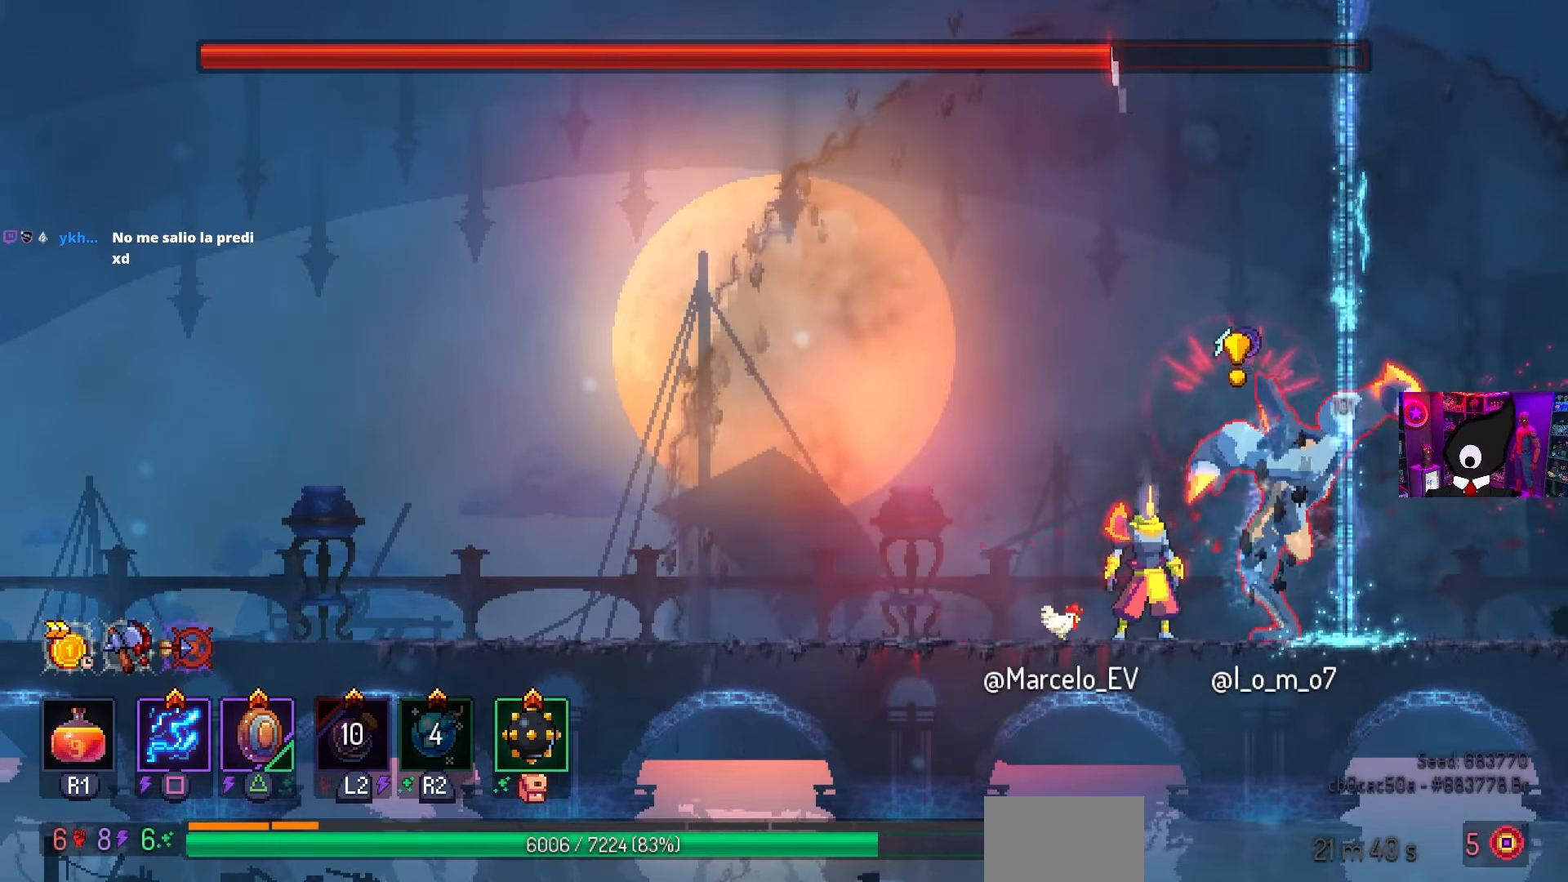
{"buttons": ["SQUARE"], "left_stick": "center", "right_stick": "center", "events": [[100, "DPAD_RIGHT", "down"], [100, "TRIANGLE", "down"], [183, "TRIANGLE", "up"], [217, "DPAD_RIGHT", "up"], [250, "SQUARE", "down"]]}